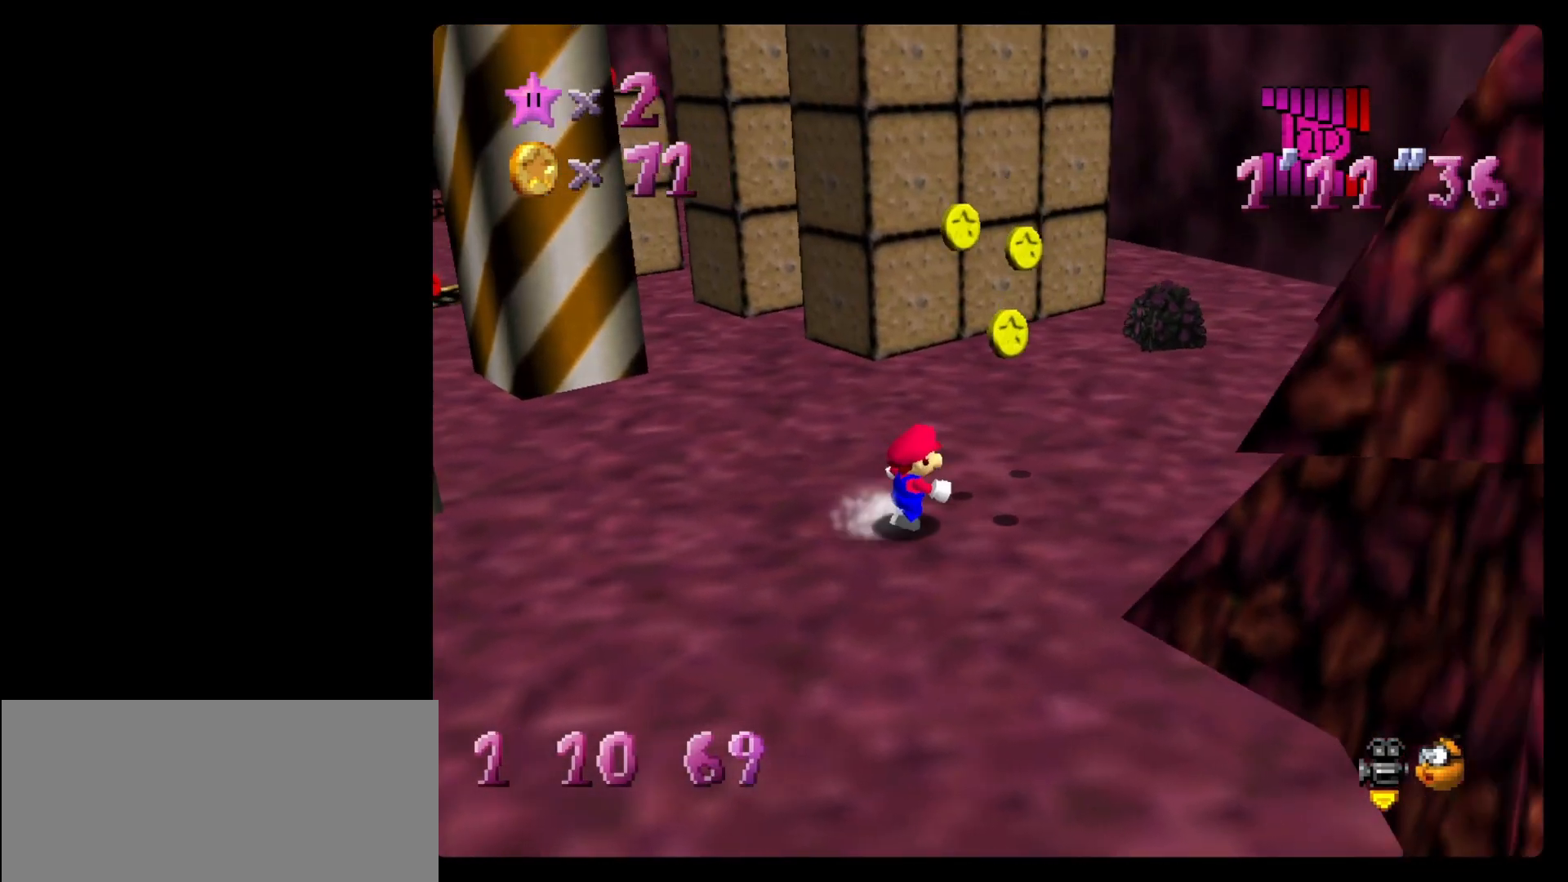
Gameplay with a controller (Nintendo layout); each line is a JSON object with the inputs held at the frame after it. "events" lists button and stick changes between this image and that frame as [ms after this image, input, new state], when the widget could be followed in between. Not read: L3 R3.
{"buttons": [], "left_stick": "up-right", "events": [[233, "left_stick", "up-right"]]}
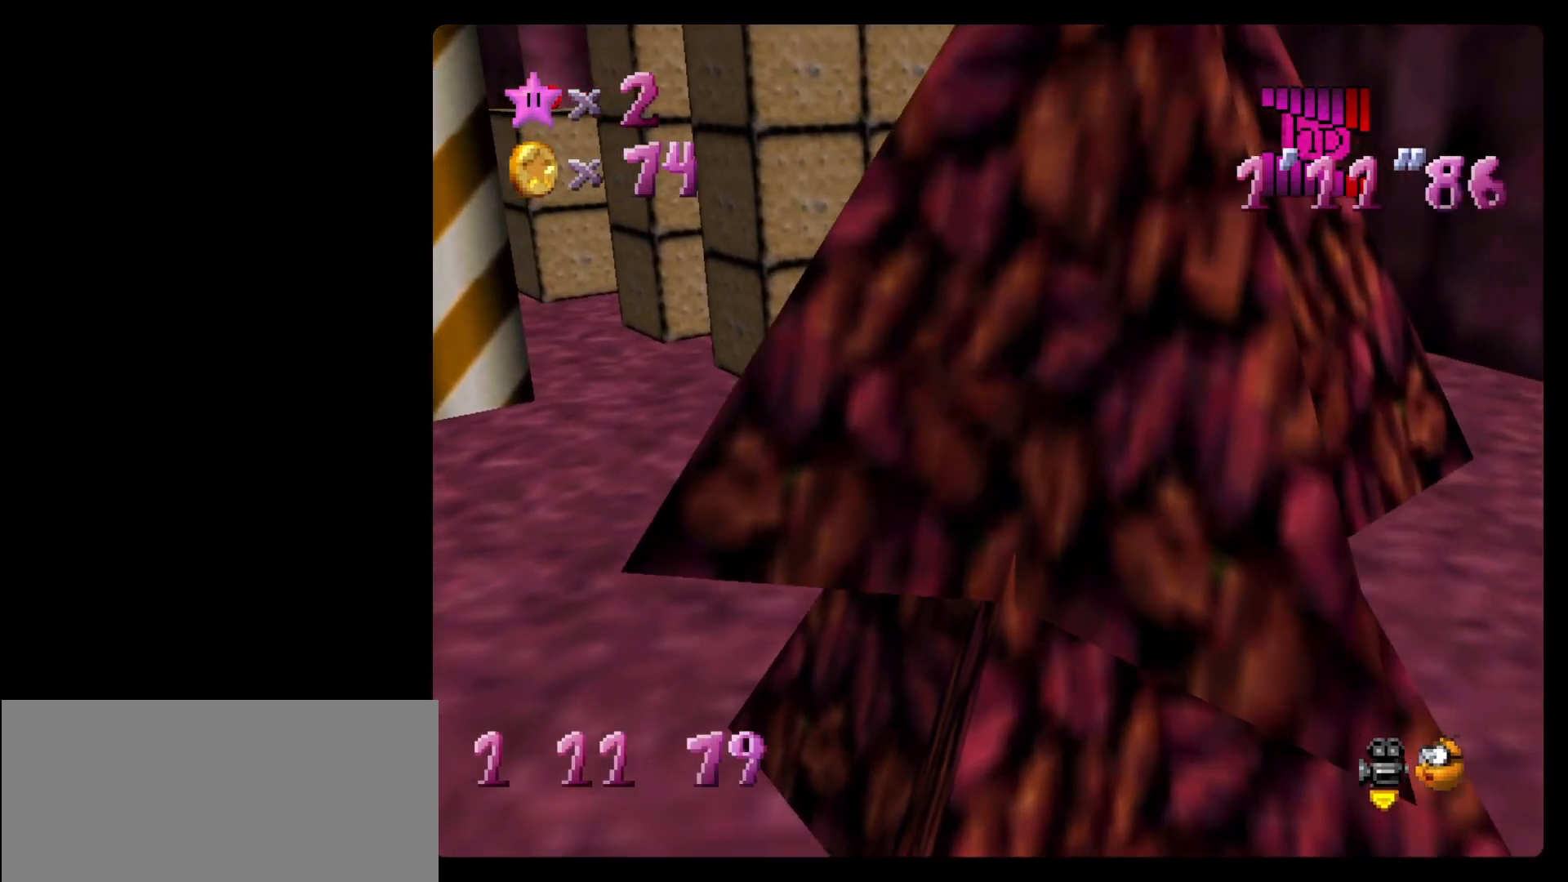
{"buttons": [], "left_stick": "up-left", "events": [[267, "left_stick", "up-left"]]}
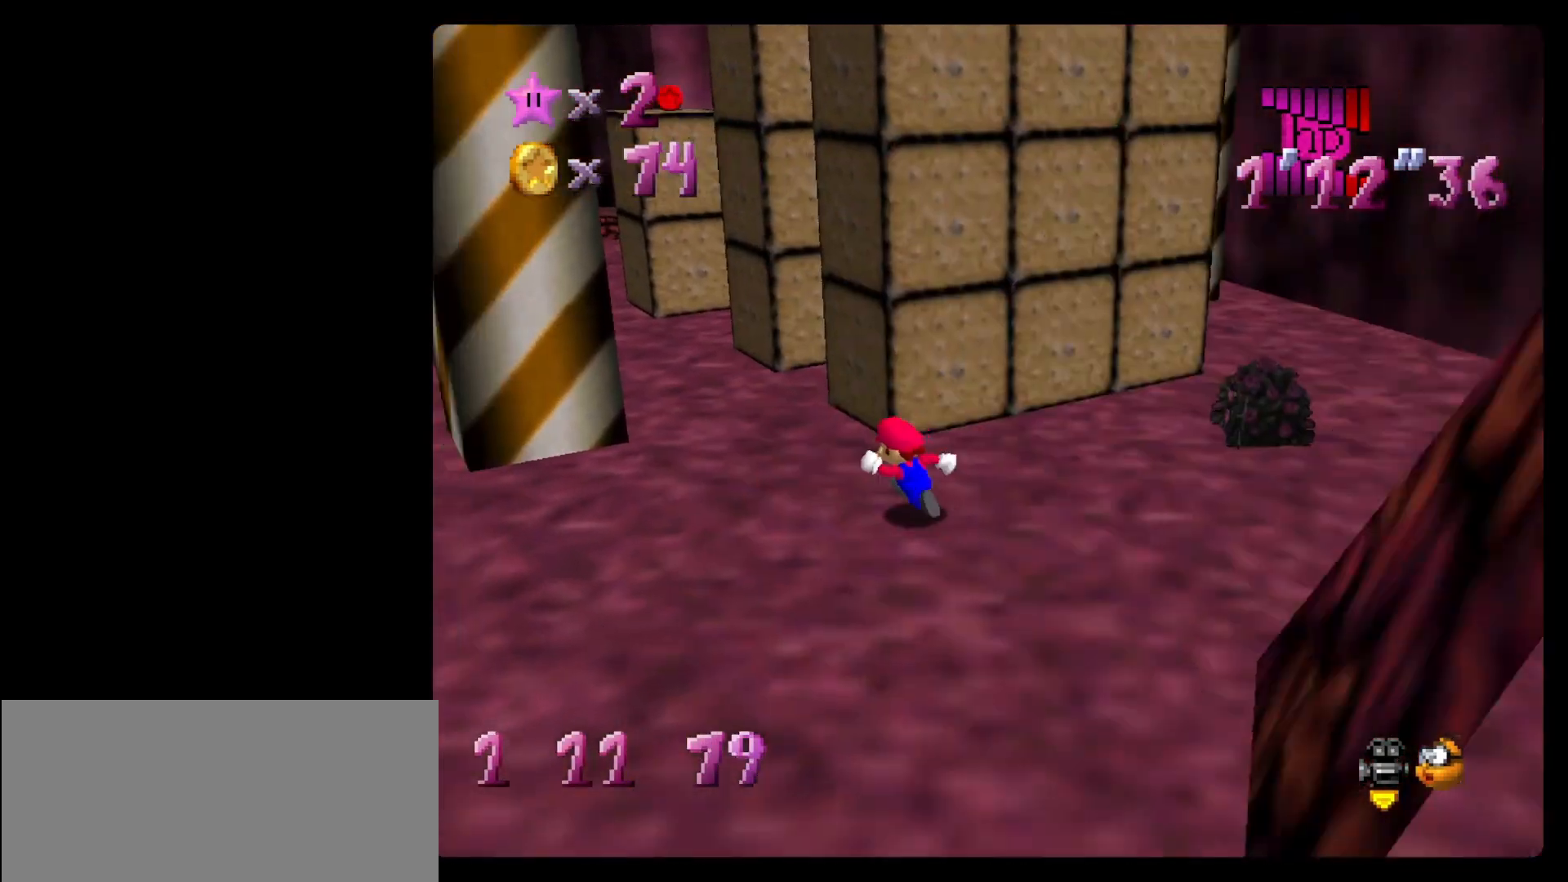
{"buttons": [], "left_stick": "up-left", "events": [[50, "C_LEFT", "down"], [117, "C_LEFT", "up"]]}
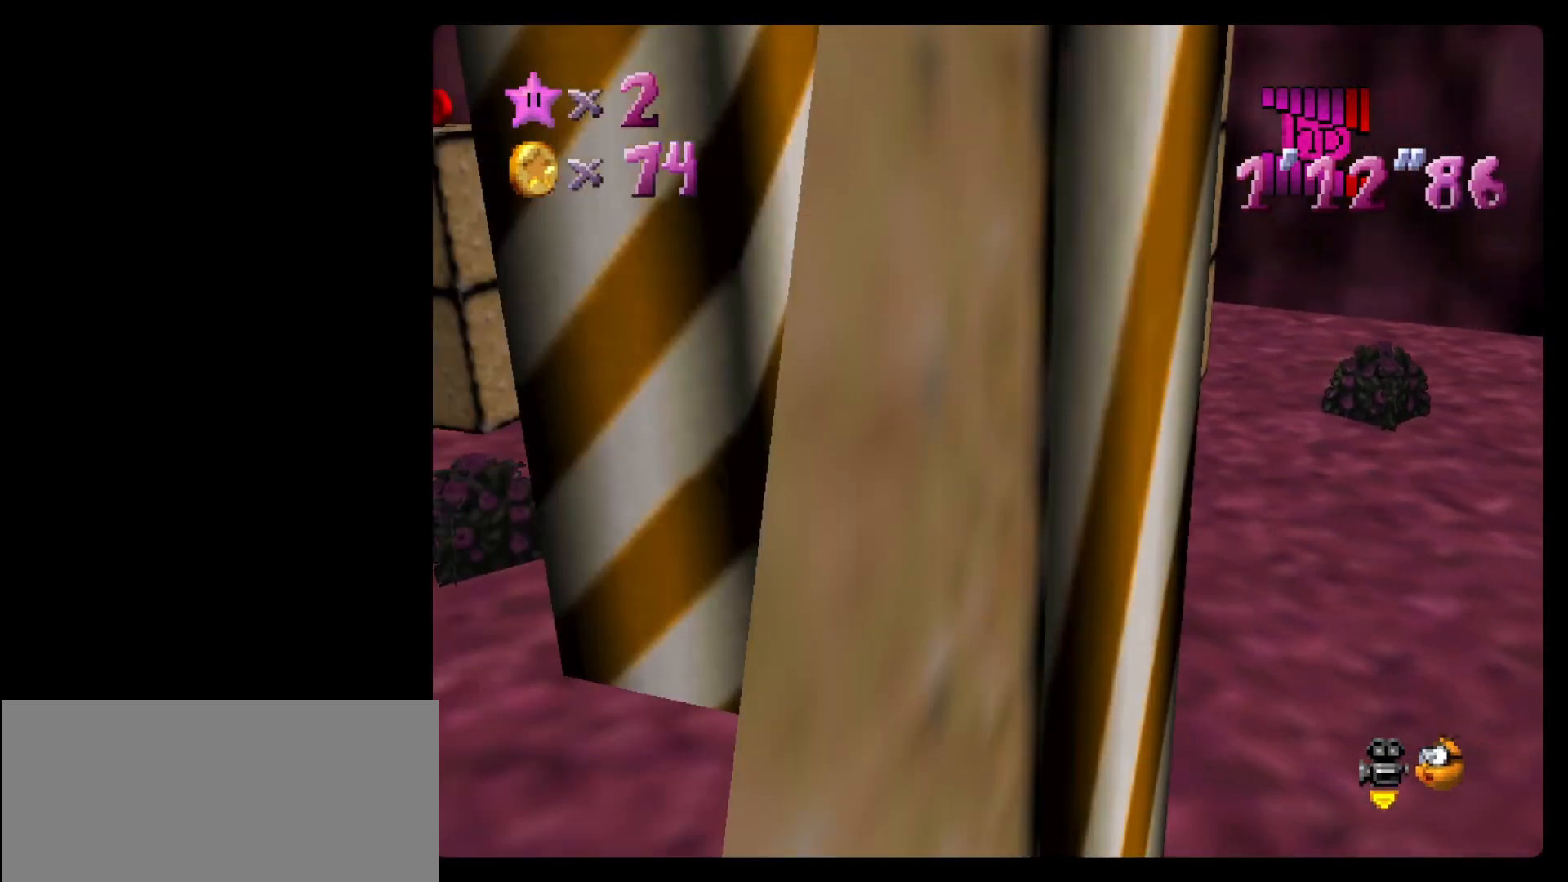
{"buttons": [], "left_stick": "up", "events": [[267, "left_stick", "up"]]}
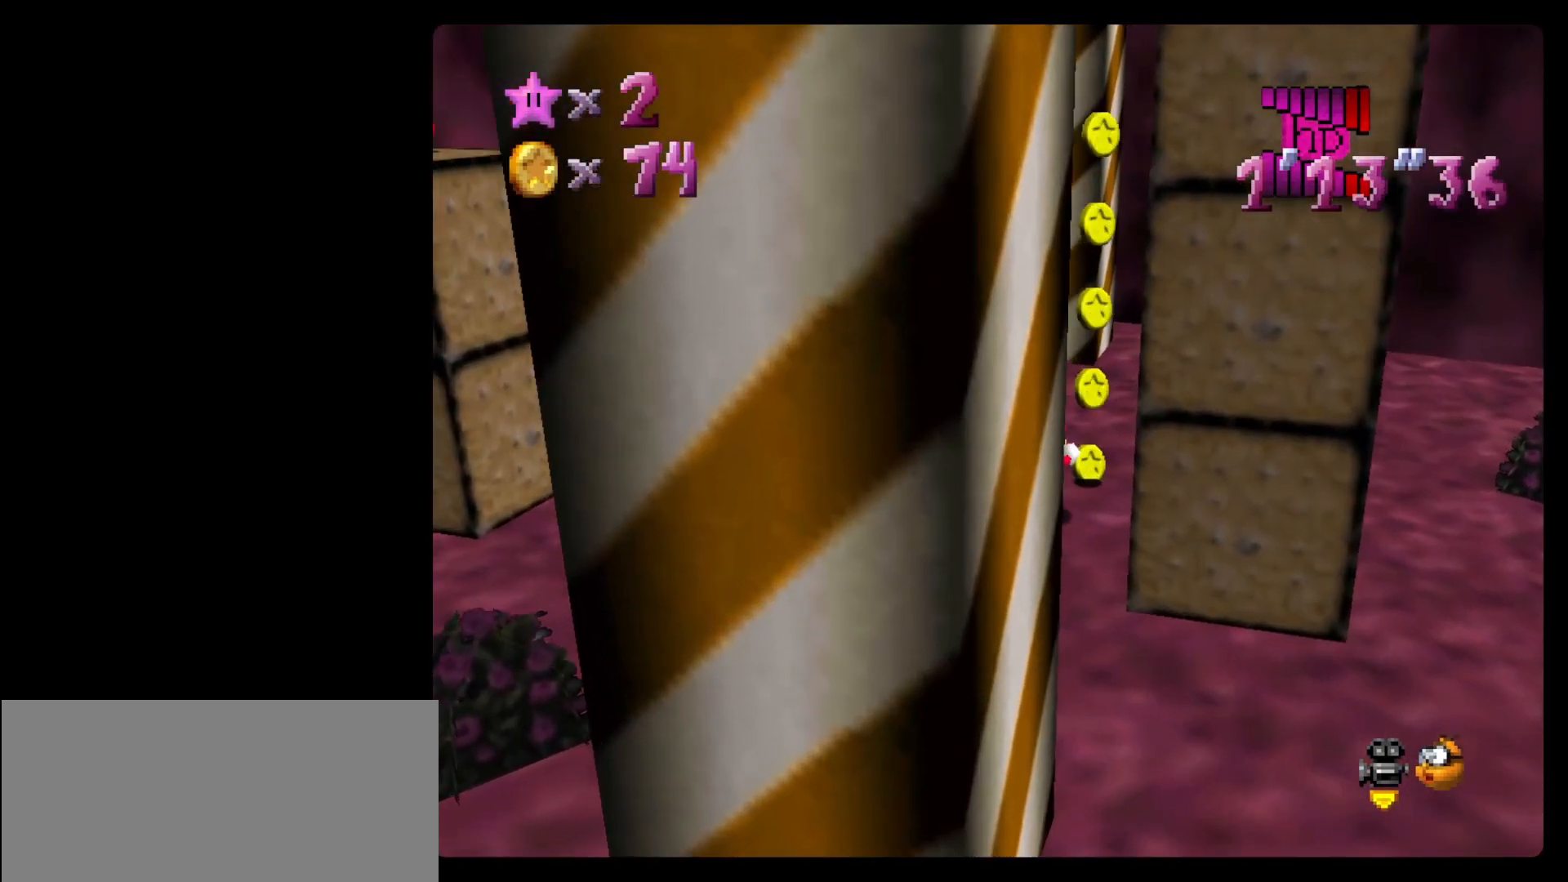
{"buttons": ["A"], "left_stick": "down-left", "events": [[217, "left_stick", "down-left"], [233, "A", "down"]]}
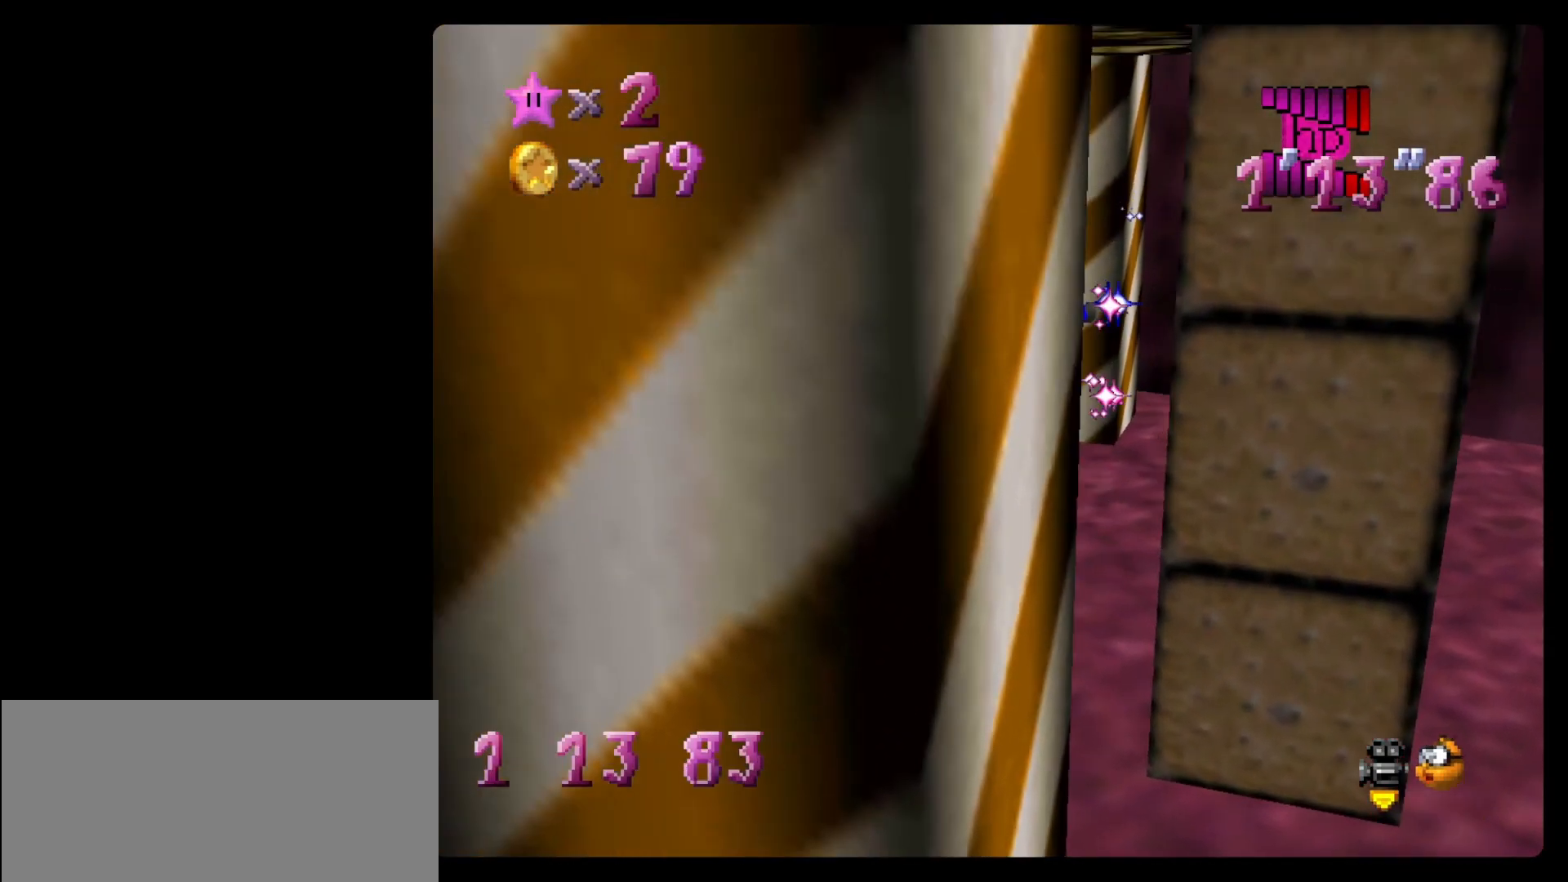
{"buttons": [], "left_stick": "down", "events": [[83, "A", "up"], [200, "C_LEFT", "down"], [233, "left_stick", "down"], [300, "C_LEFT", "up"], [367, "C_LEFT", "down"], [483, "C_LEFT", "up"]]}
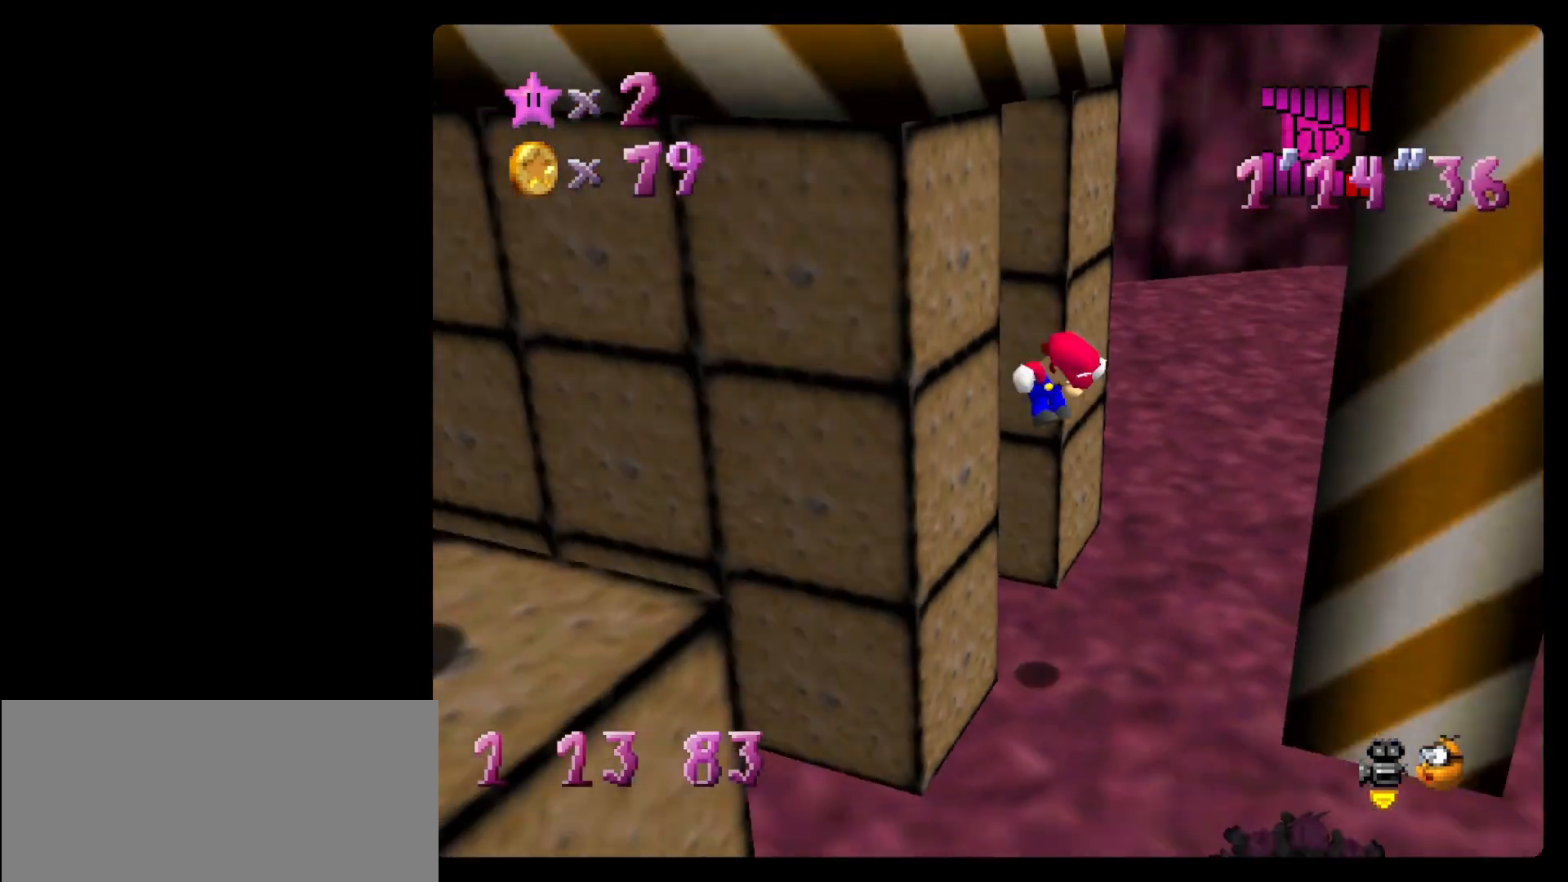
{"buttons": [], "left_stick": "down-left", "events": [[167, "left_stick", "down-left"]]}
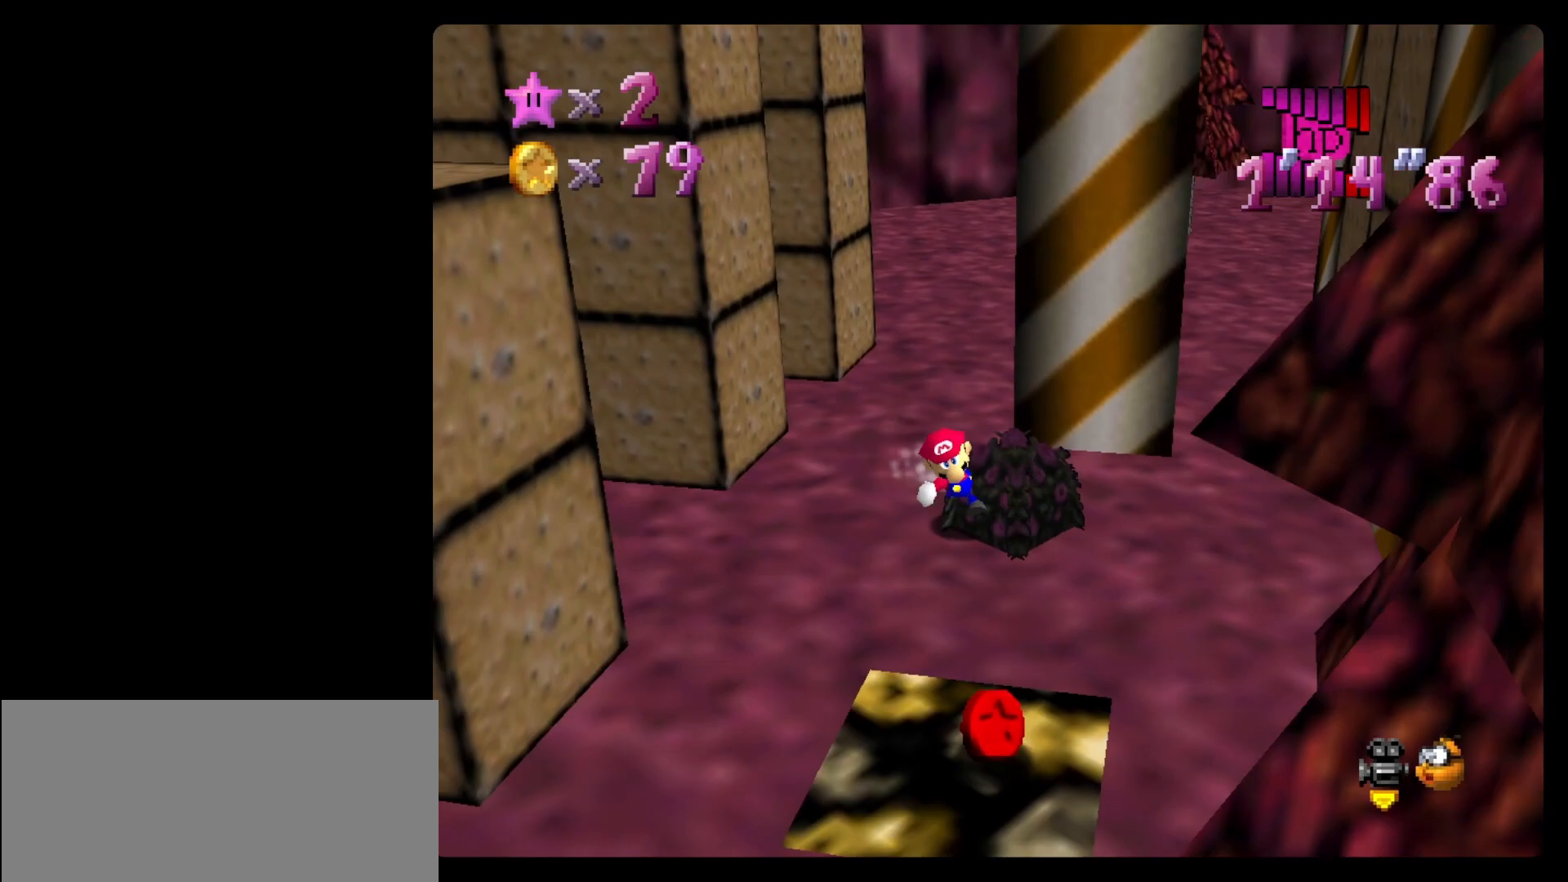
{"buttons": [], "left_stick": "down-right", "events": [[400, "left_stick", "down-right"]]}
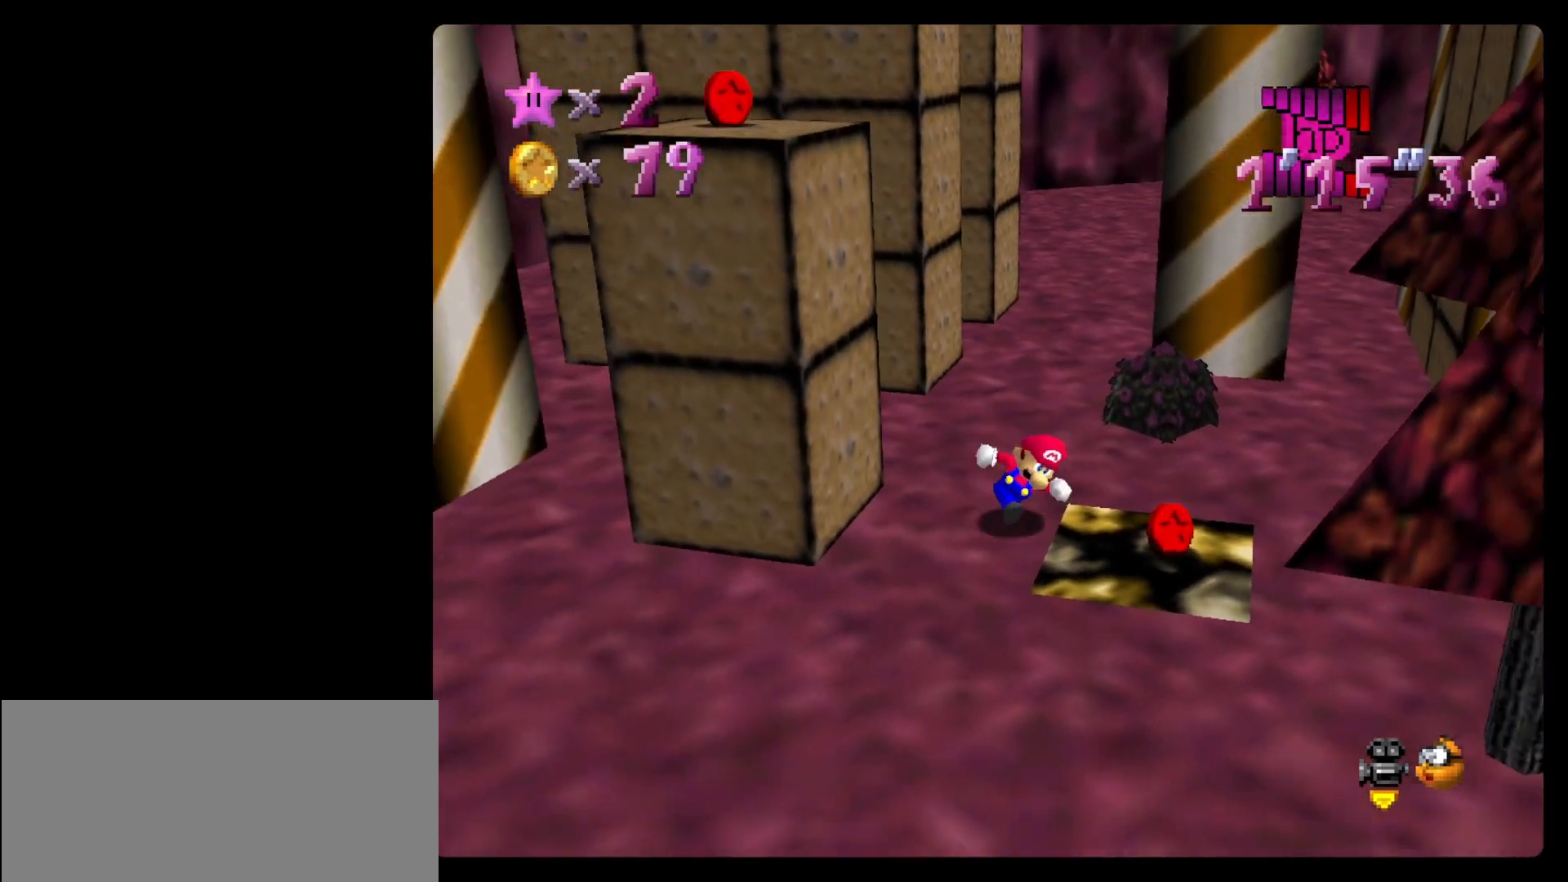
{"buttons": ["A"], "left_stick": "left", "events": [[183, "left_stick", "left"], [233, "A", "down"]]}
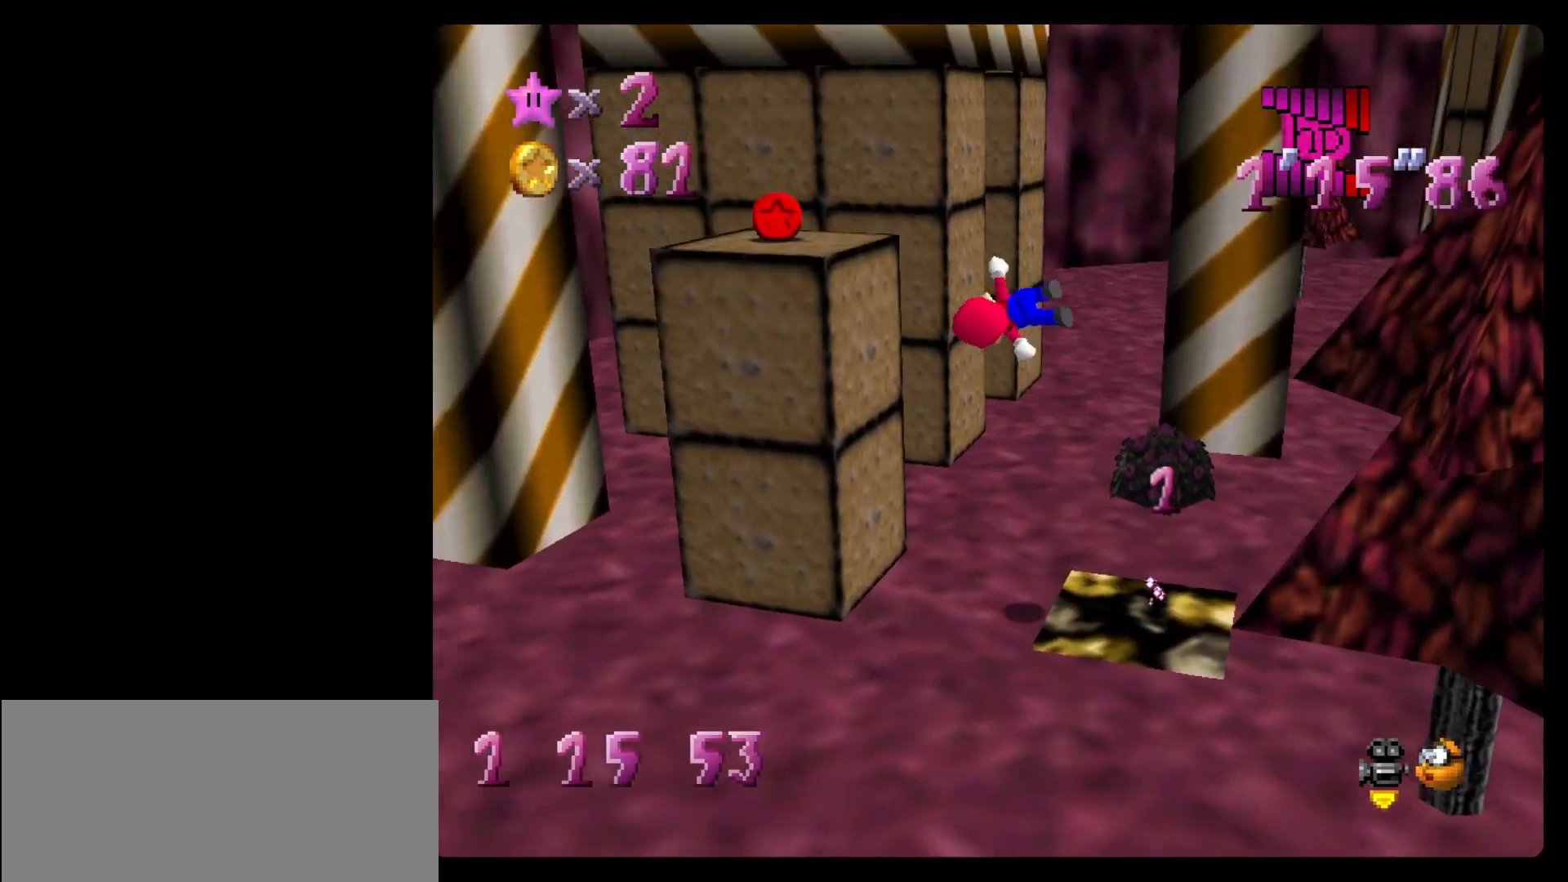
{"buttons": ["A"], "left_stick": "up-left", "events": [[267, "A", "up"], [267, "left_stick", "up-left"], [433, "A", "down"]]}
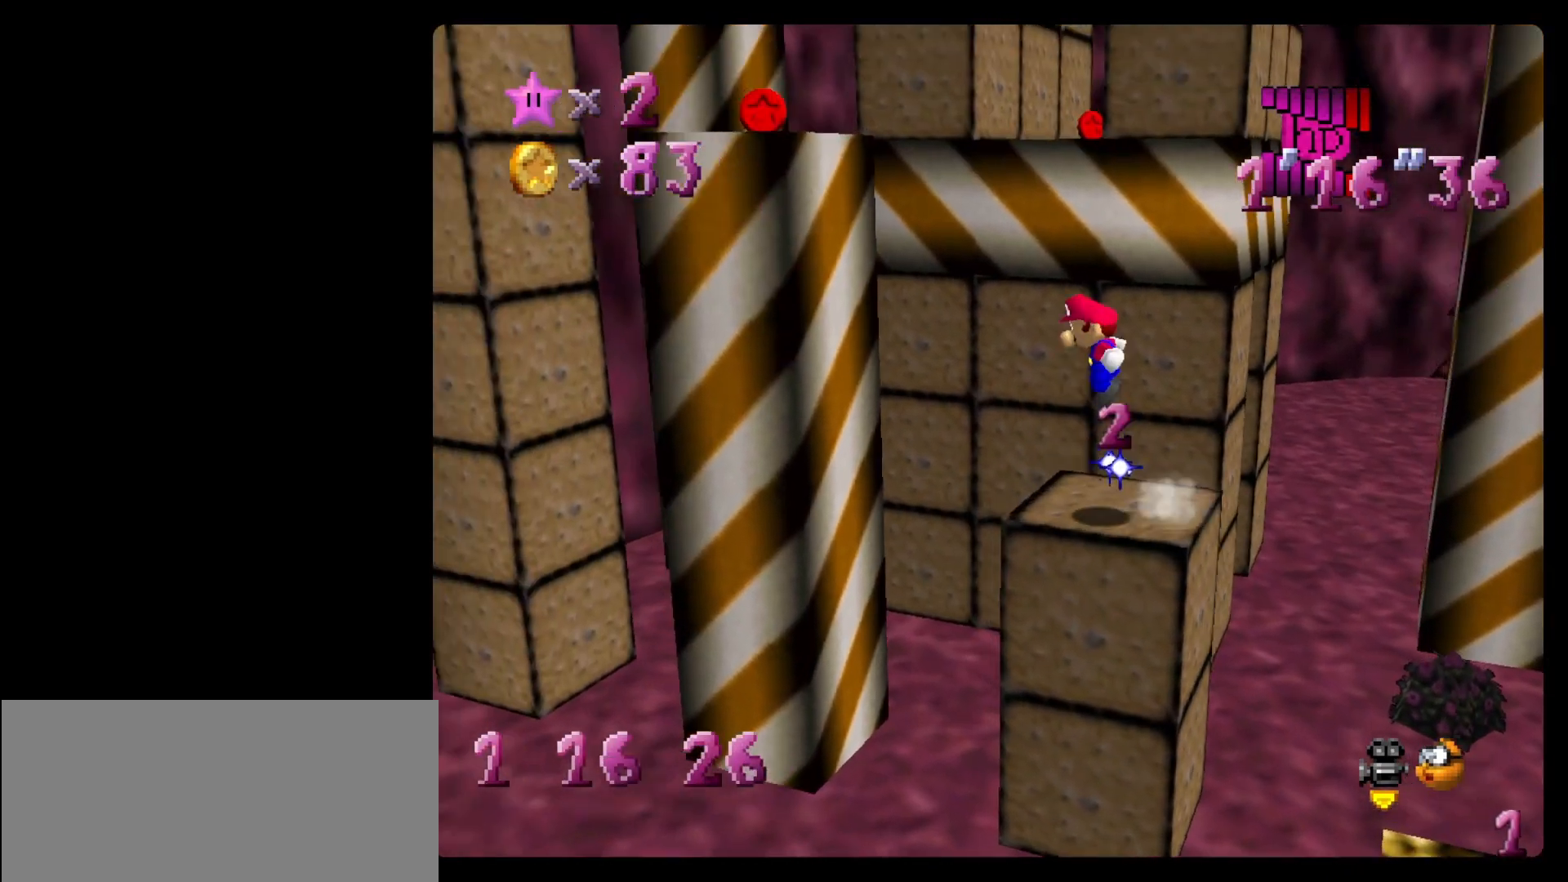
{"buttons": ["A", "B"], "left_stick": "up-left", "events": [[167, "left_stick", "right"], [333, "left_stick", "up-left"], [400, "B", "down"]]}
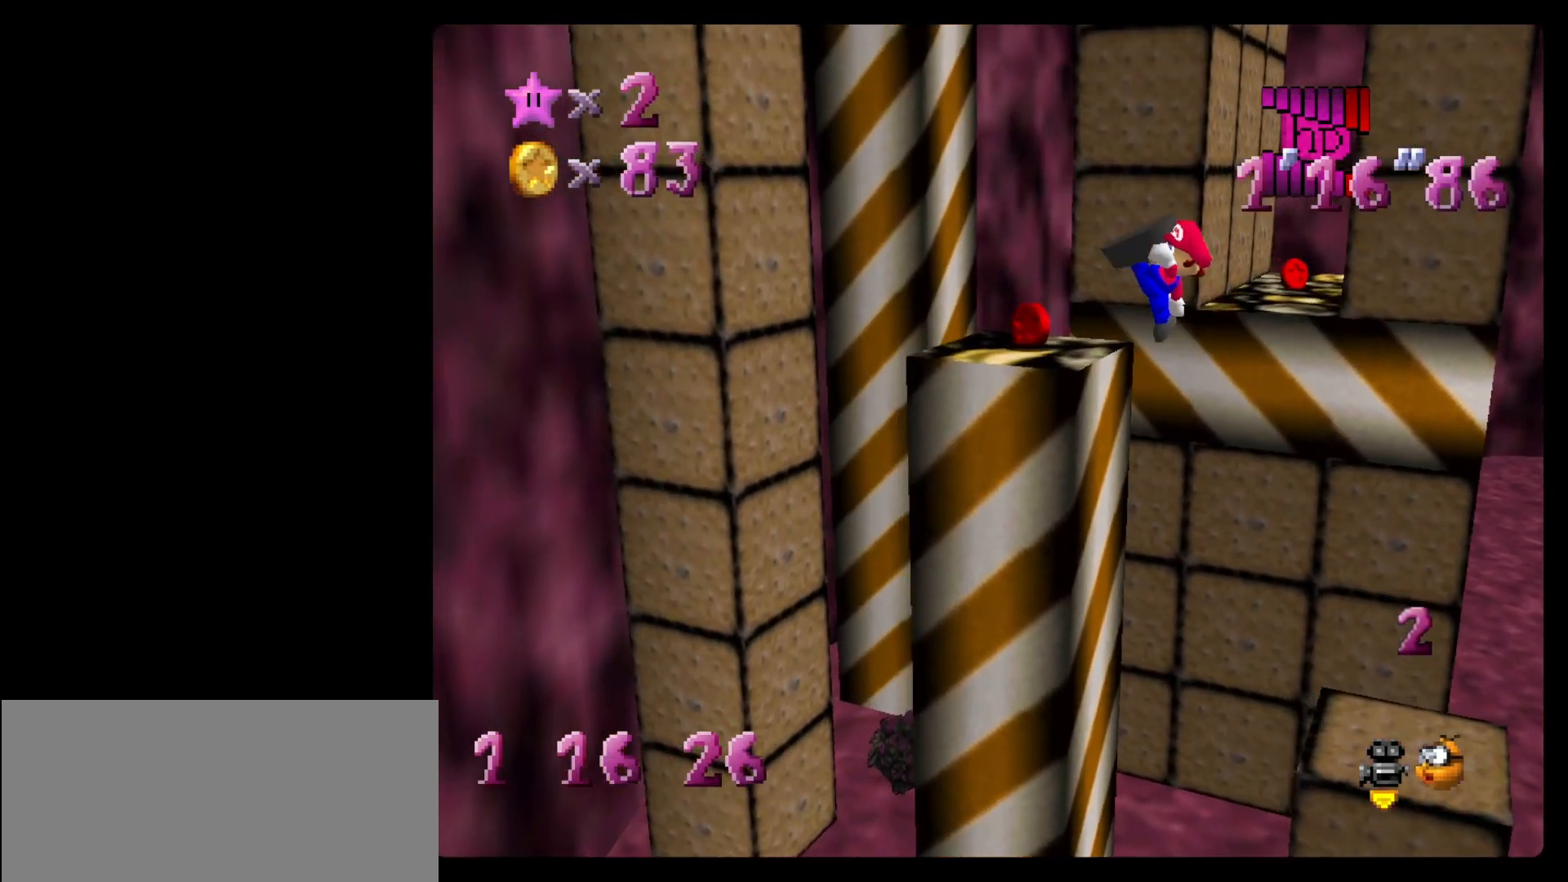
{"buttons": [], "left_stick": "up-right", "events": [[150, "A", "up"], [150, "B", "up"], [217, "left_stick", "center"], [400, "left_stick", "up-right"]]}
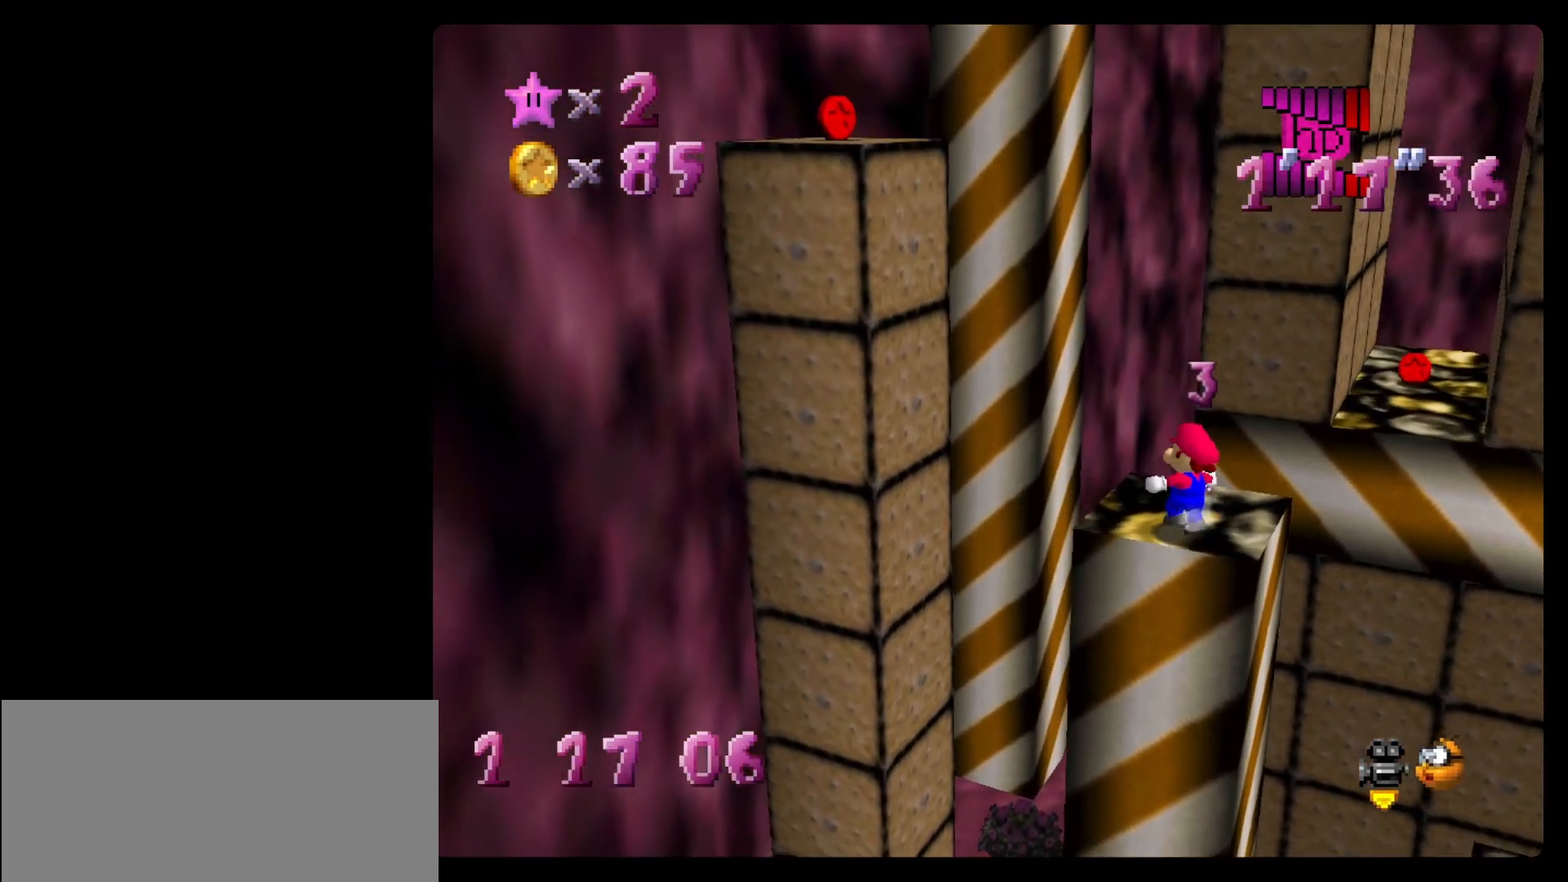
{"buttons": ["A"], "left_stick": "up-right", "events": [[300, "A", "down"]]}
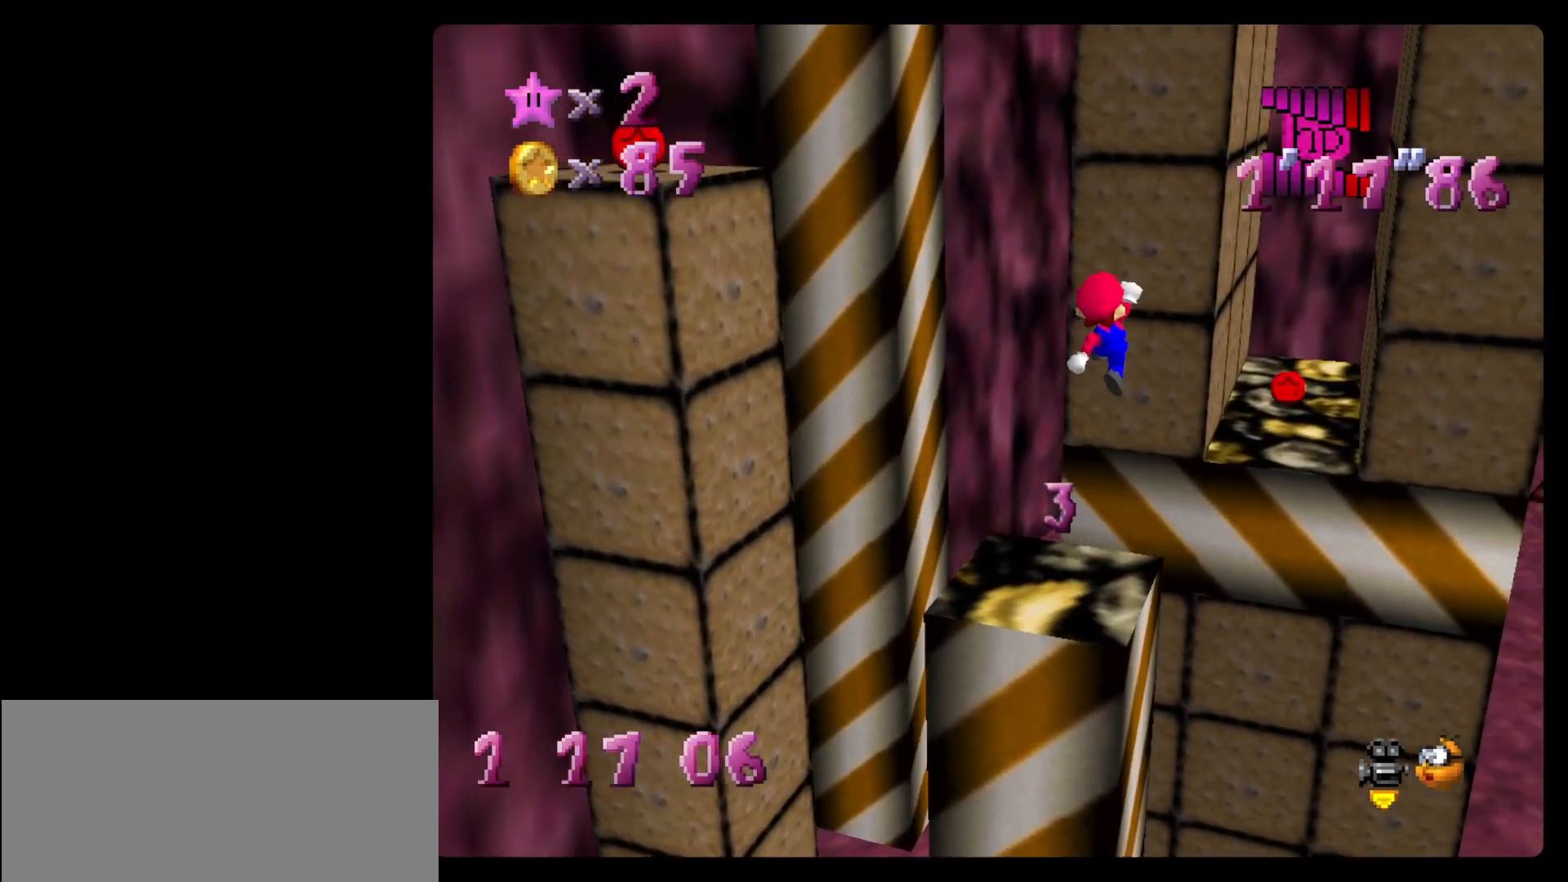
{"buttons": [], "left_stick": "up-right", "events": [[117, "B", "down"], [267, "A", "up"], [267, "B", "up"]]}
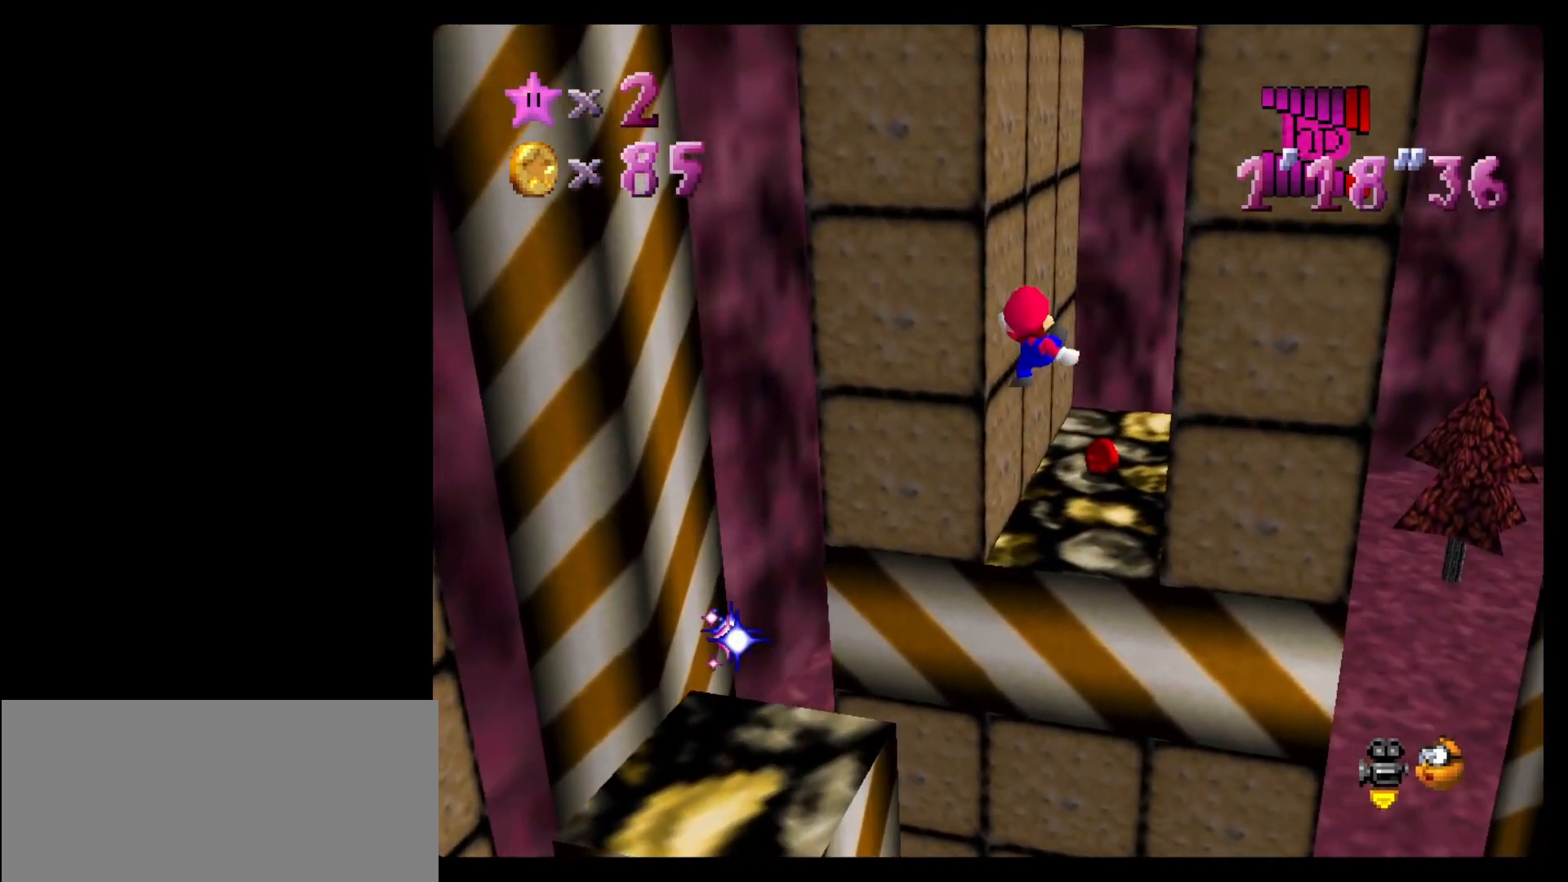
{"buttons": [], "left_stick": "down", "events": [[200, "left_stick", "up"], [333, "left_stick", "down"]]}
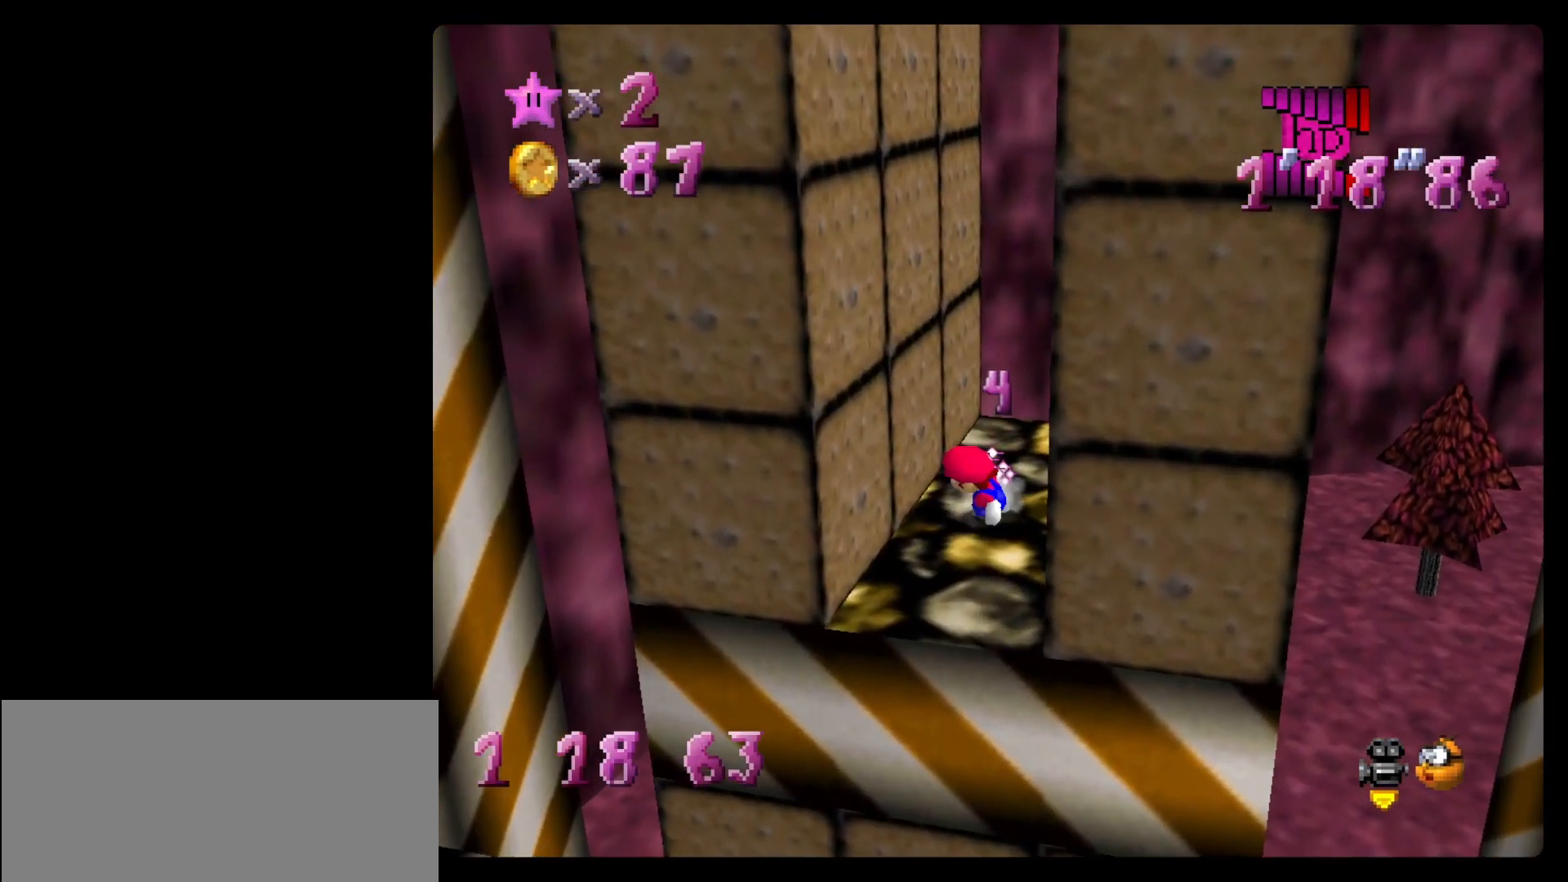
{"buttons": [], "left_stick": "down-left", "events": [[283, "left_stick", "down-left"]]}
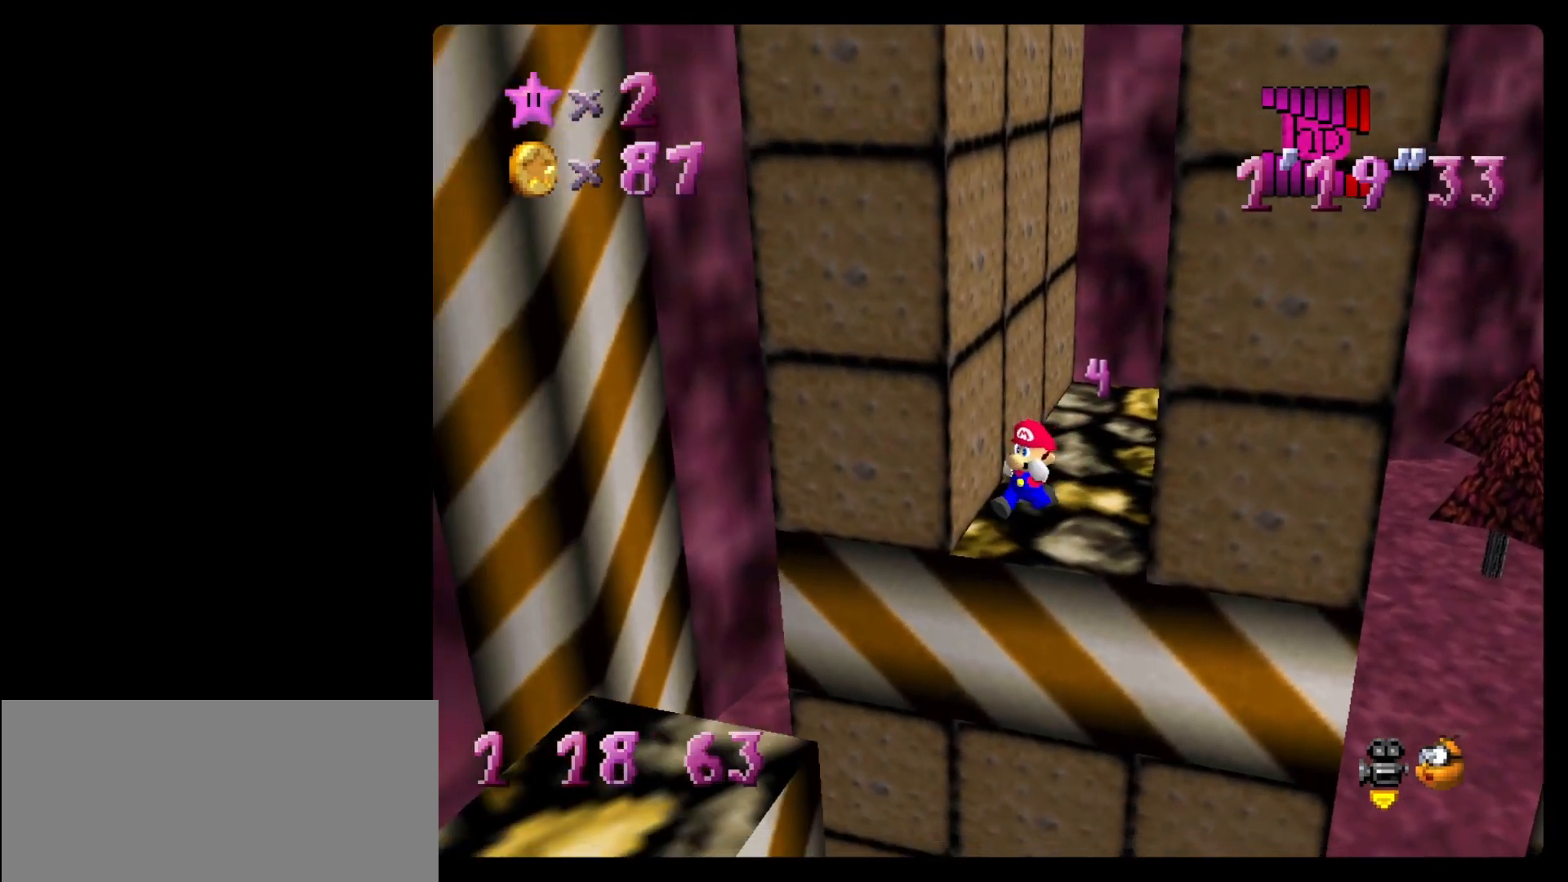
{"buttons": [], "left_stick": "down-left", "events": [[17, "A", "down"], [300, "A", "up"]]}
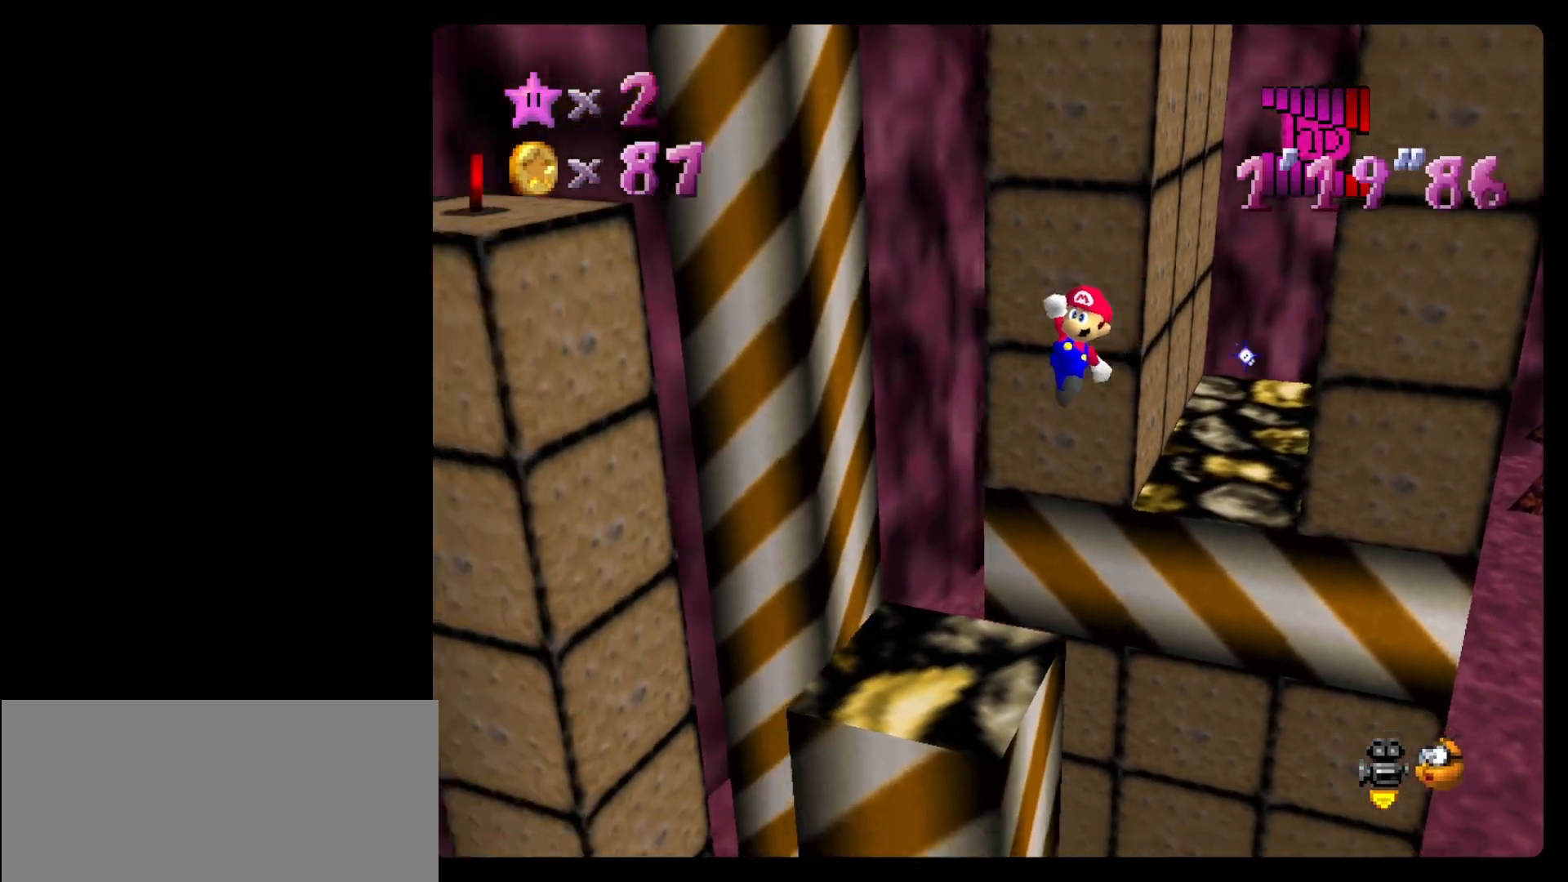
{"buttons": [], "left_stick": "up-right", "events": [[217, "left_stick", "up-right"]]}
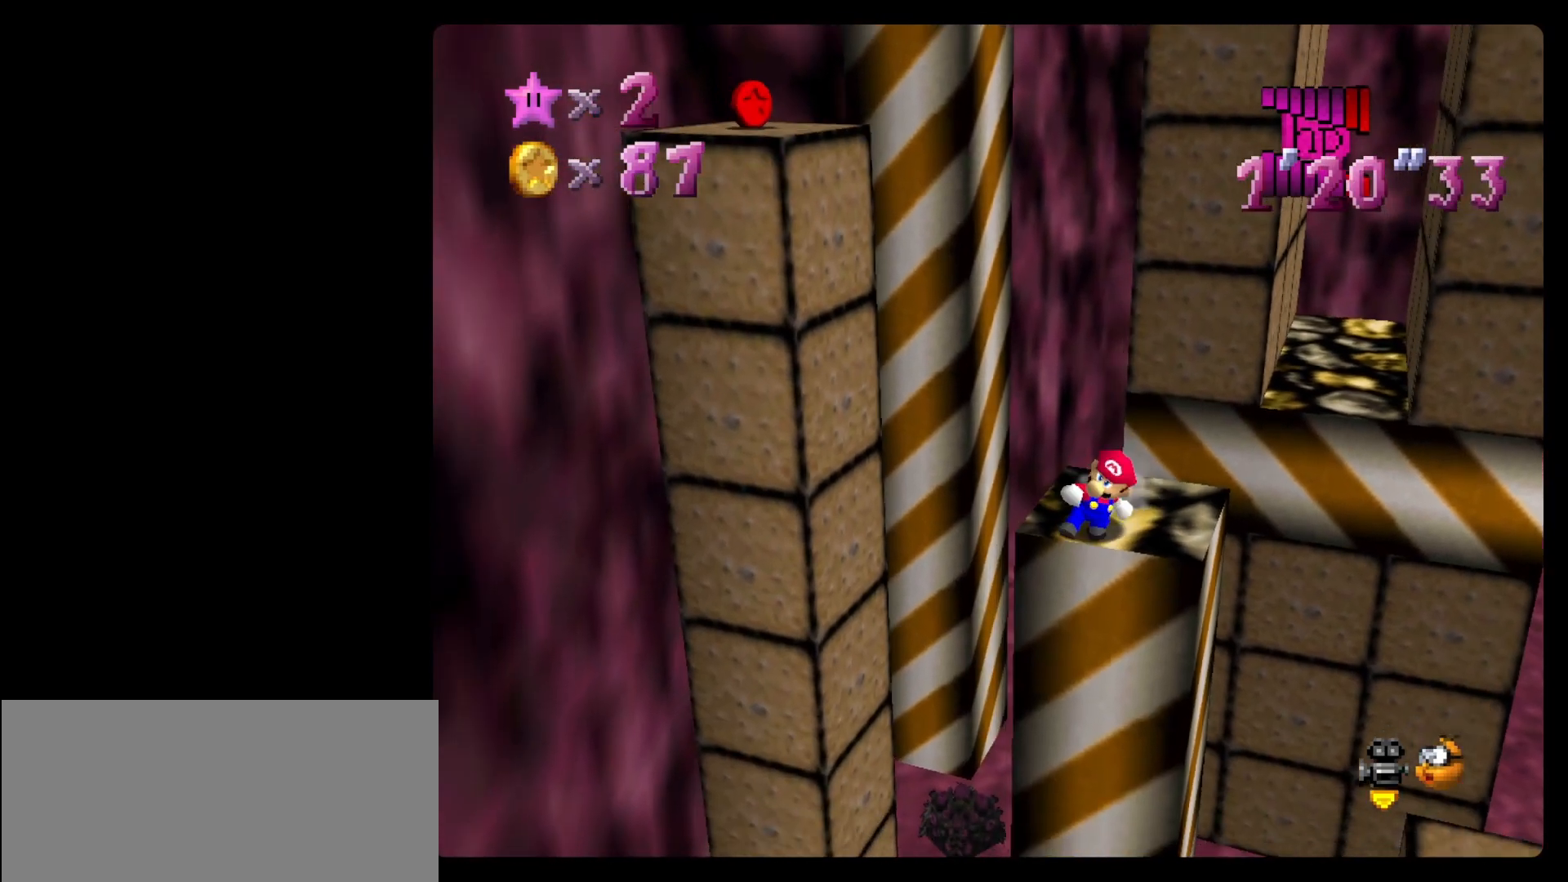
{"buttons": ["A"], "left_stick": "left", "events": [[167, "left_stick", "left"], [333, "A", "down"]]}
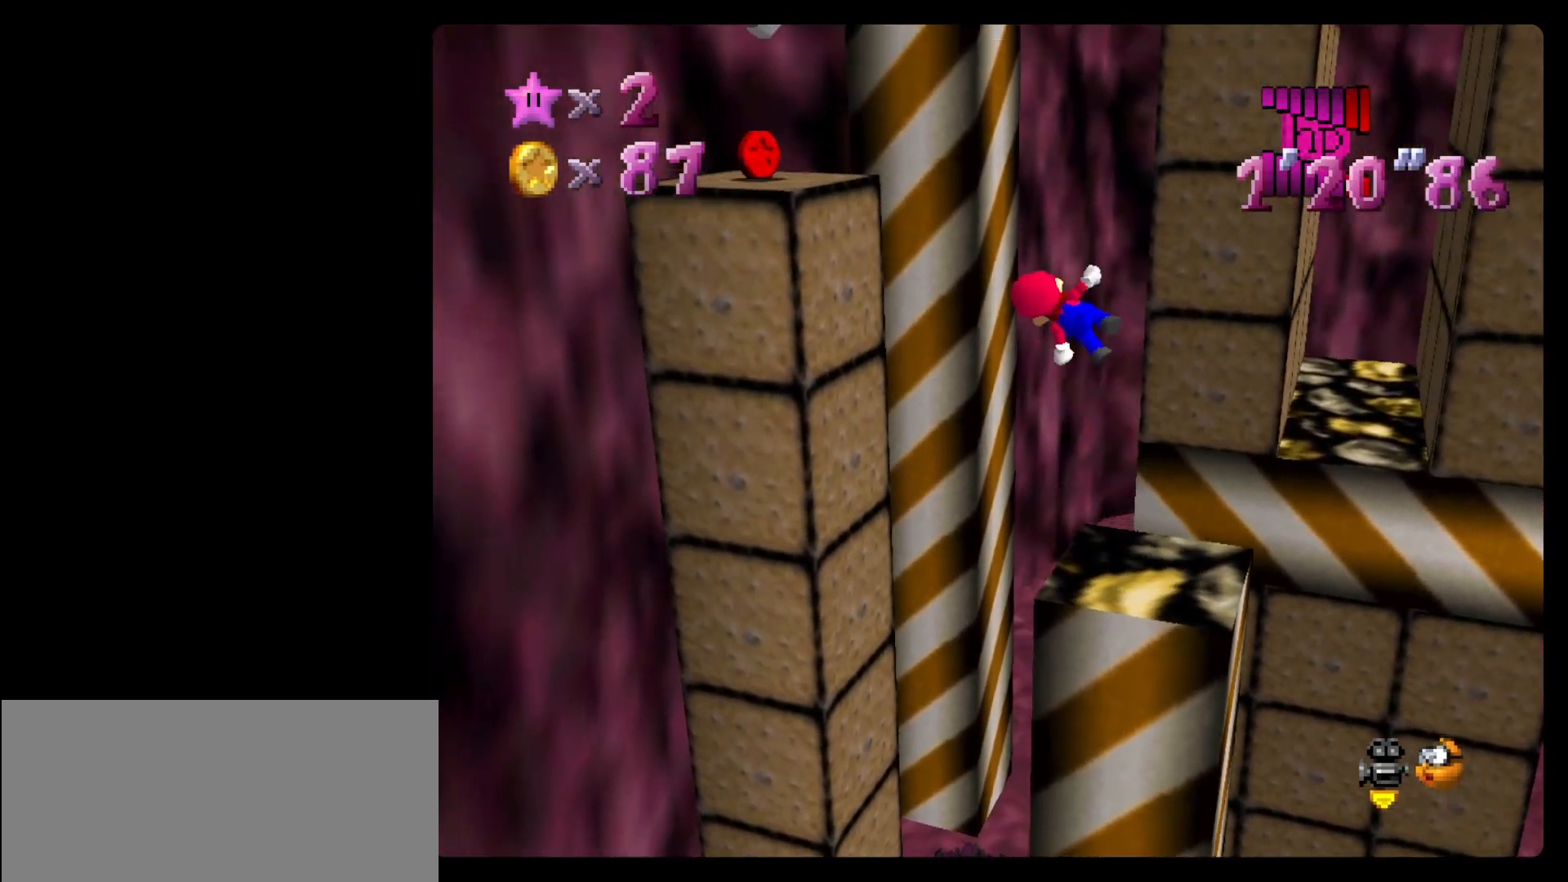
{"buttons": [], "left_stick": "up-left", "events": [[483, "A", "up"], [483, "left_stick", "up-left"]]}
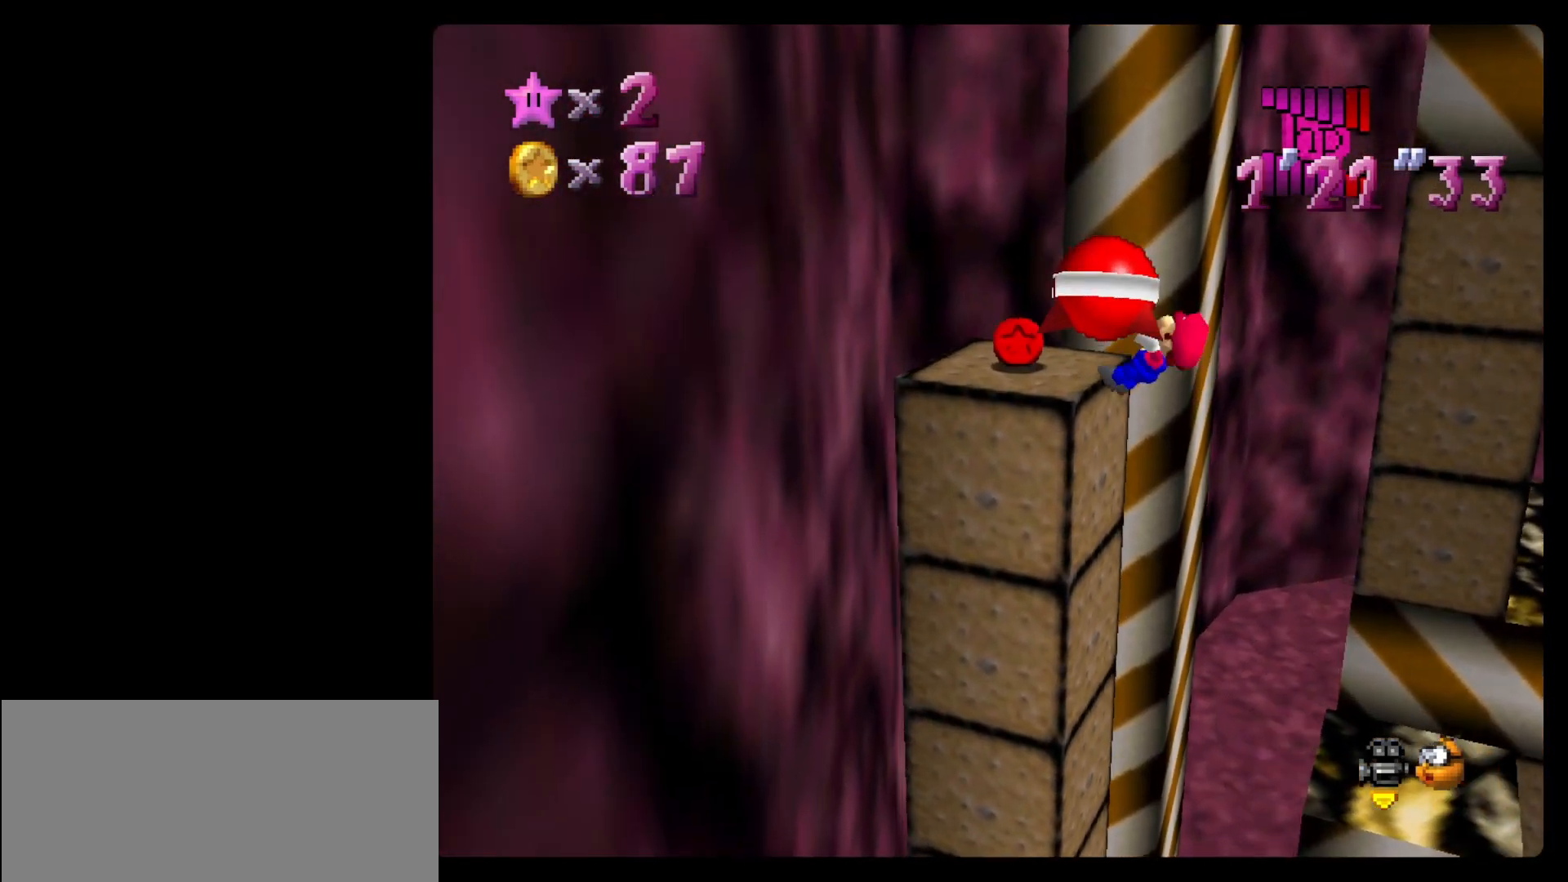
{"buttons": [], "left_stick": "up-left", "events": [[150, "A", "down"], [333, "A", "up"]]}
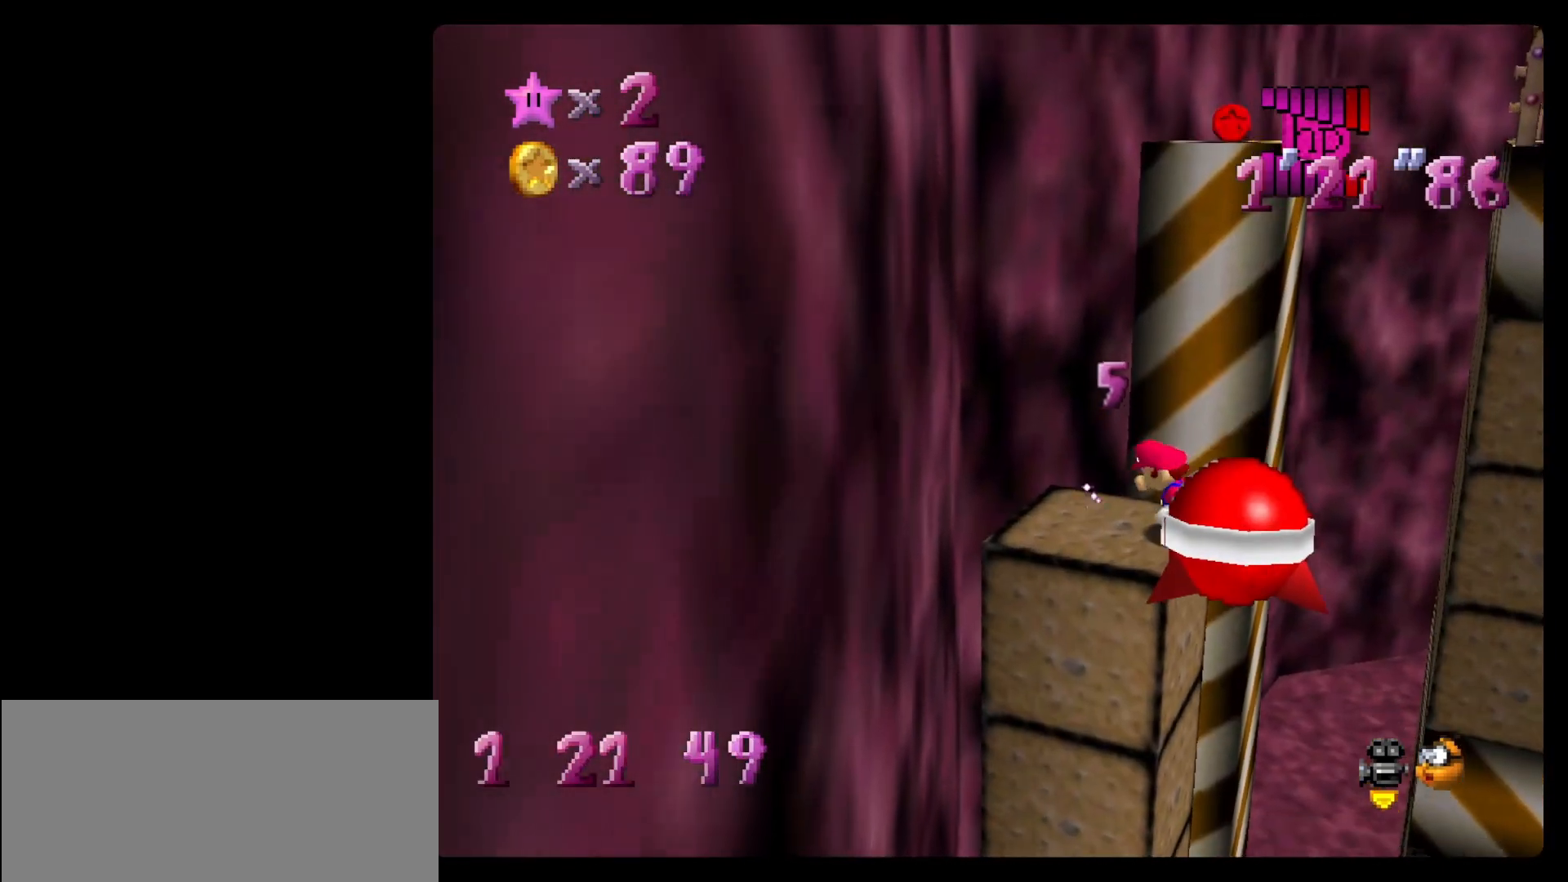
{"buttons": [], "left_stick": "up-left", "events": []}
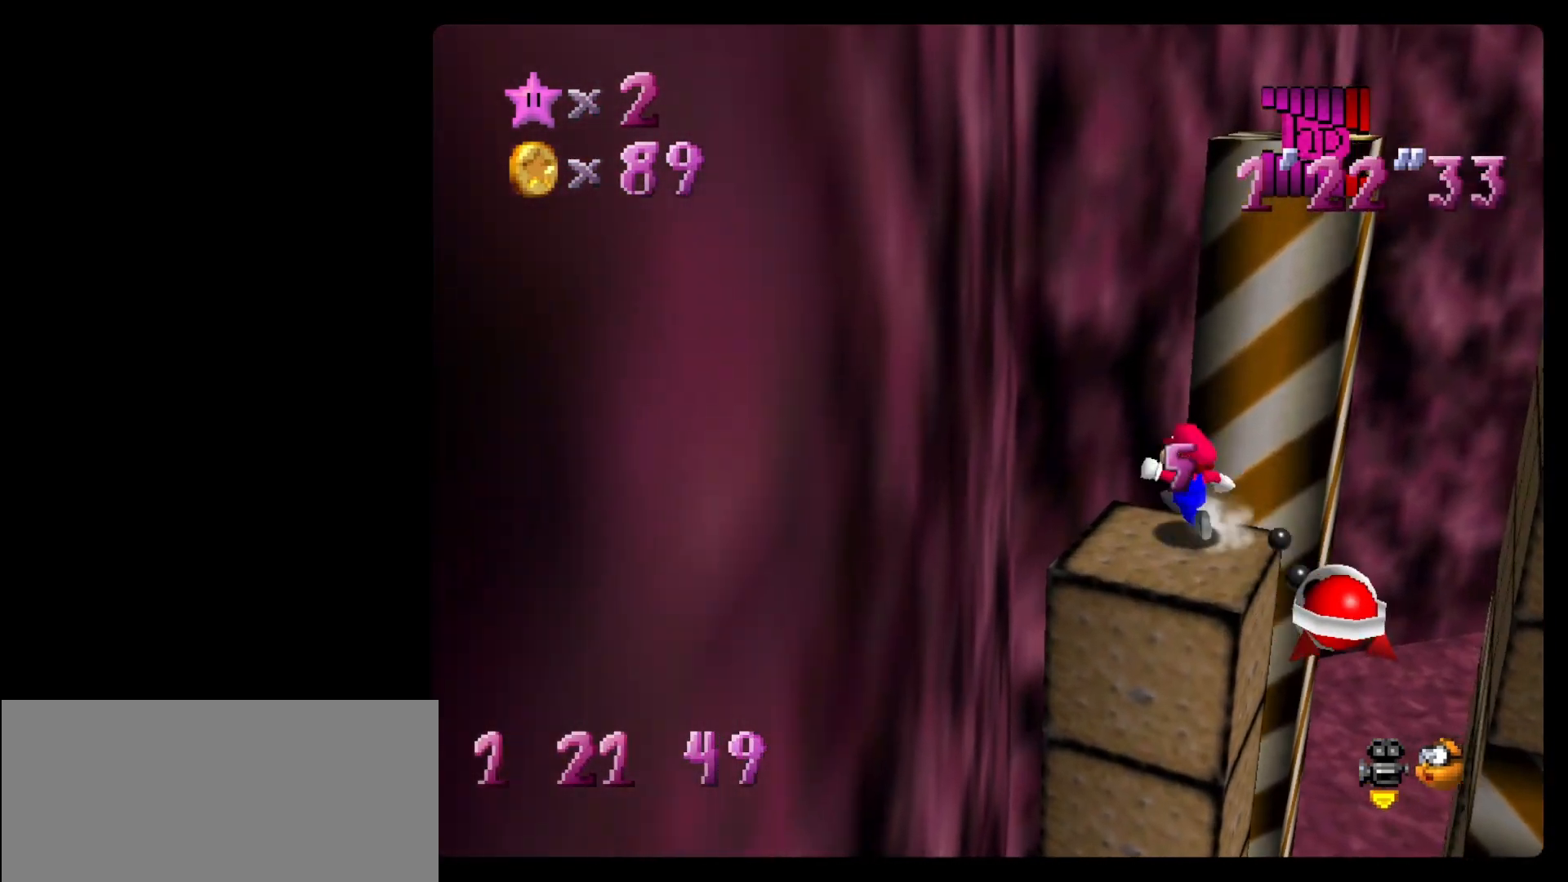
{"buttons": [], "left_stick": "left", "events": [[83, "A", "down"], [200, "left_stick", "left"], [333, "A", "up"]]}
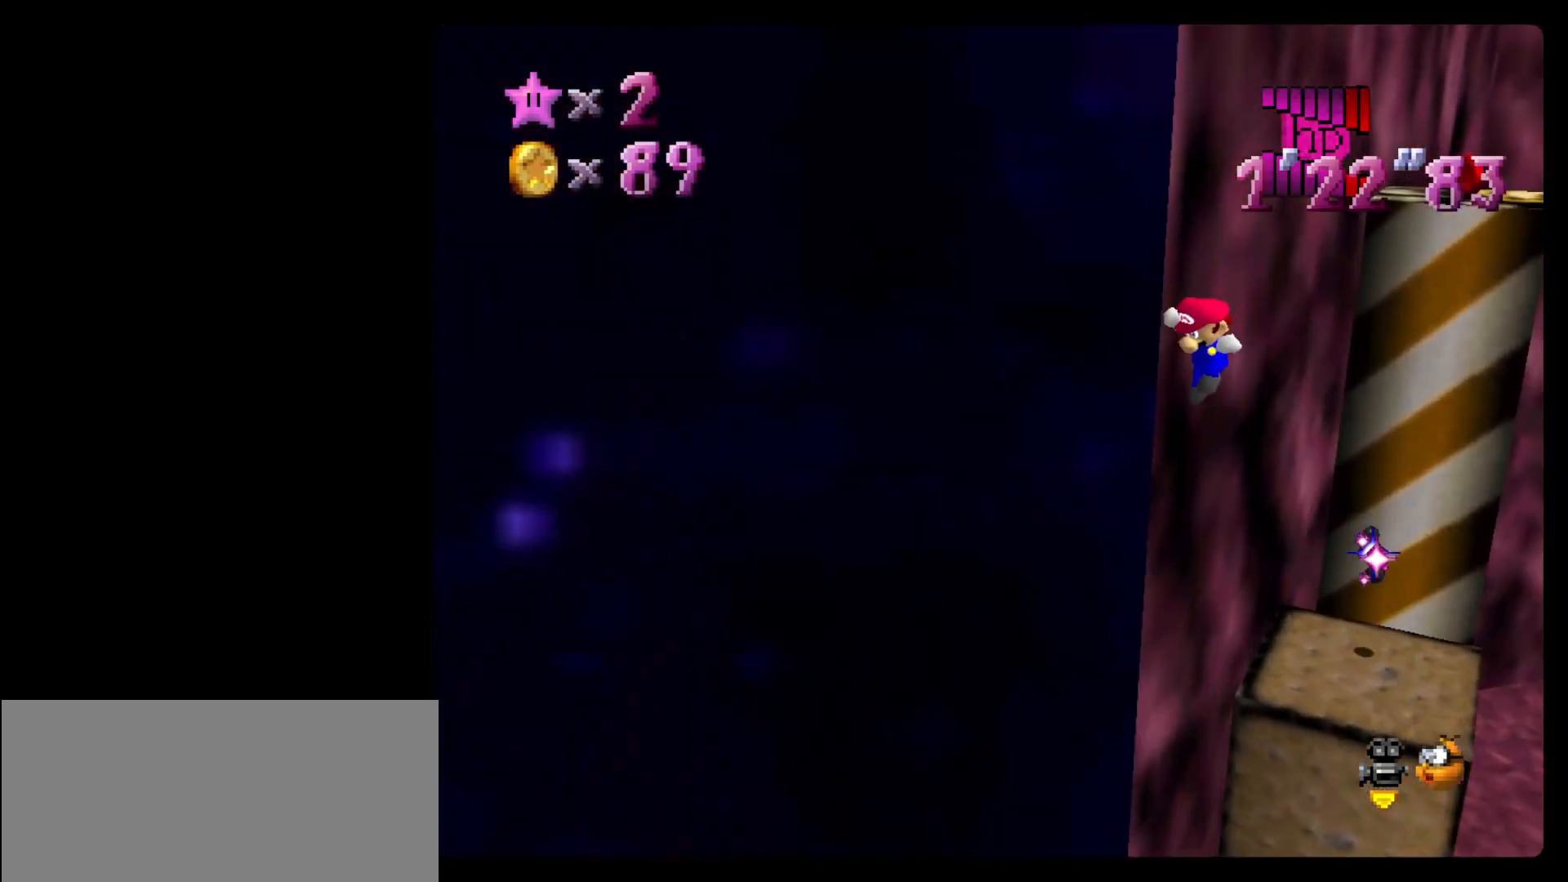
{"buttons": [], "left_stick": "up-right", "events": [[50, "A", "down"], [150, "left_stick", "up"], [333, "left_stick", "up-right"], [400, "A", "up"]]}
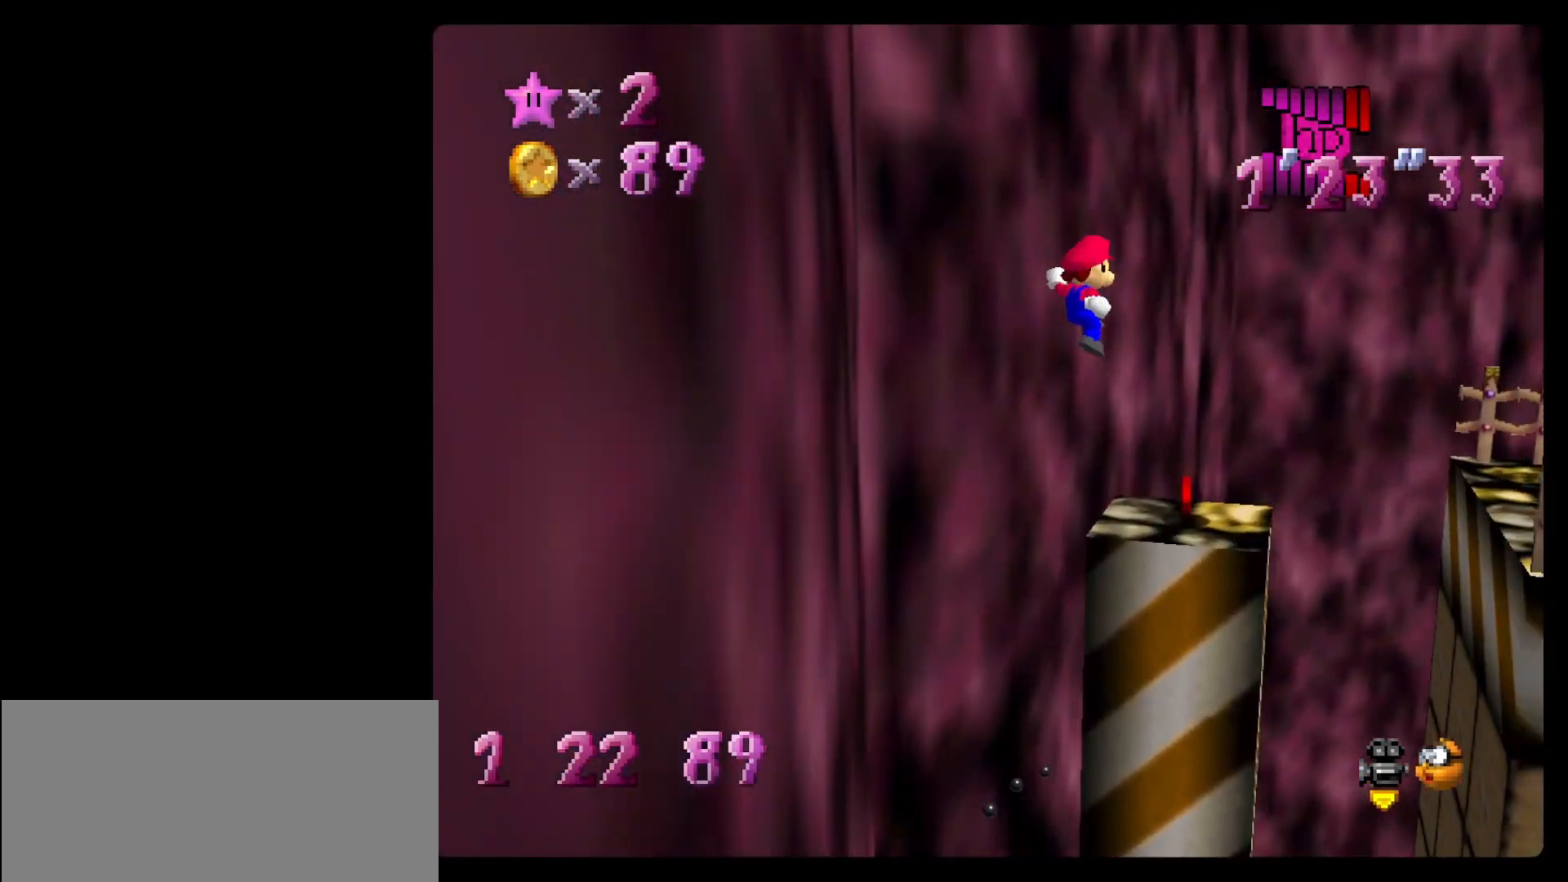
{"buttons": [], "left_stick": "center", "events": [[33, "left_stick", "down-left"], [83, "C_LEFT", "down"], [150, "C_LEFT", "up"], [233, "C_LEFT", "down"], [300, "C_LEFT", "up"], [300, "left_stick", "center"]]}
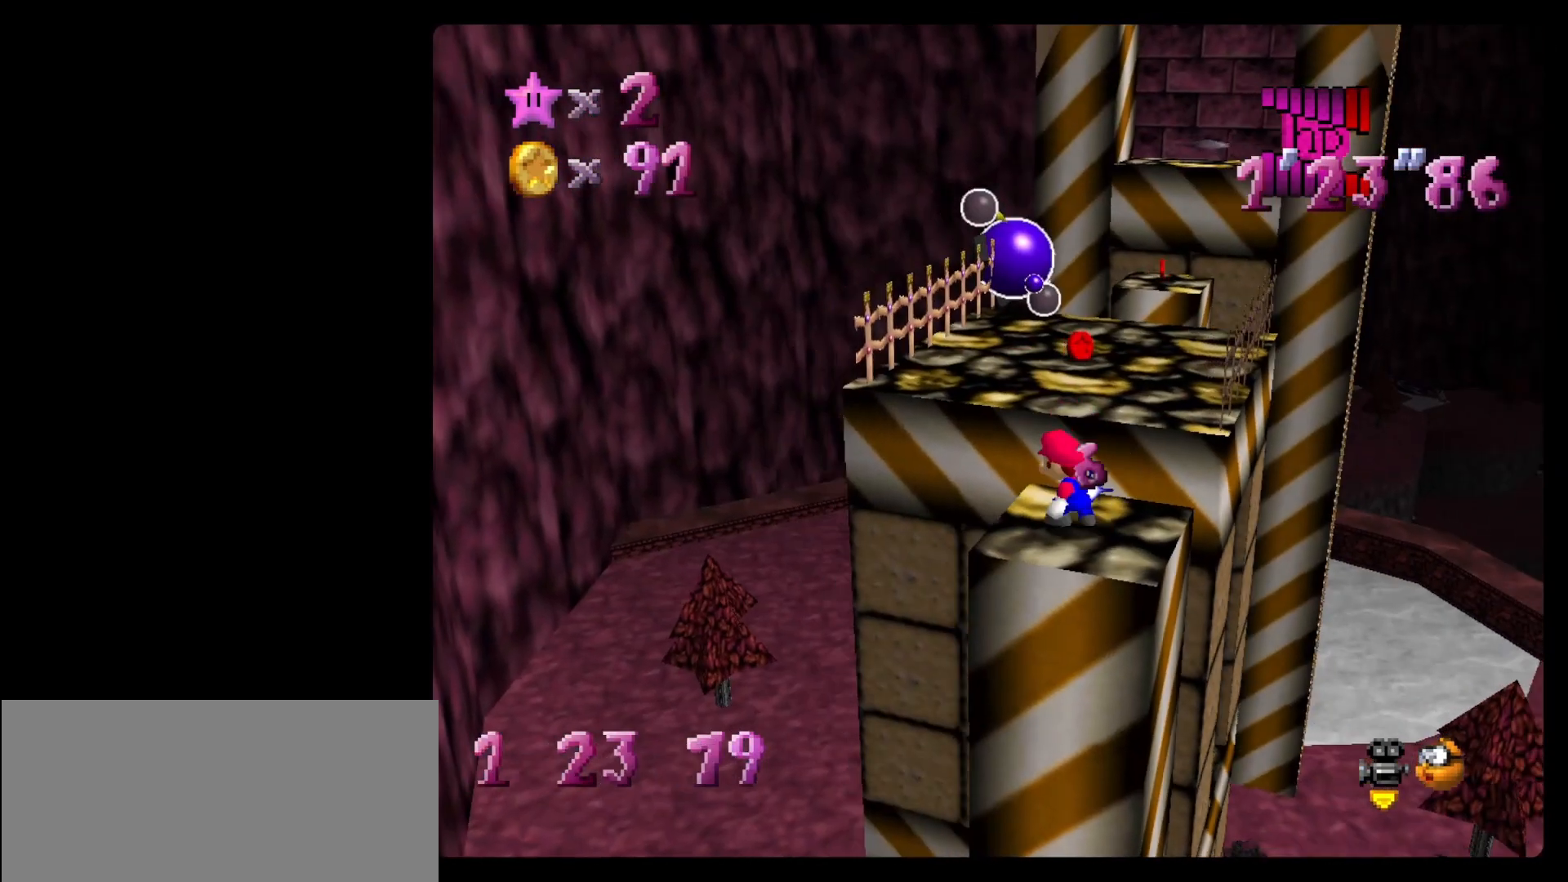
{"buttons": ["A"], "left_stick": "up-left", "events": [[17, "left_stick", "up"], [233, "A", "down"], [333, "left_stick", "up-left"]]}
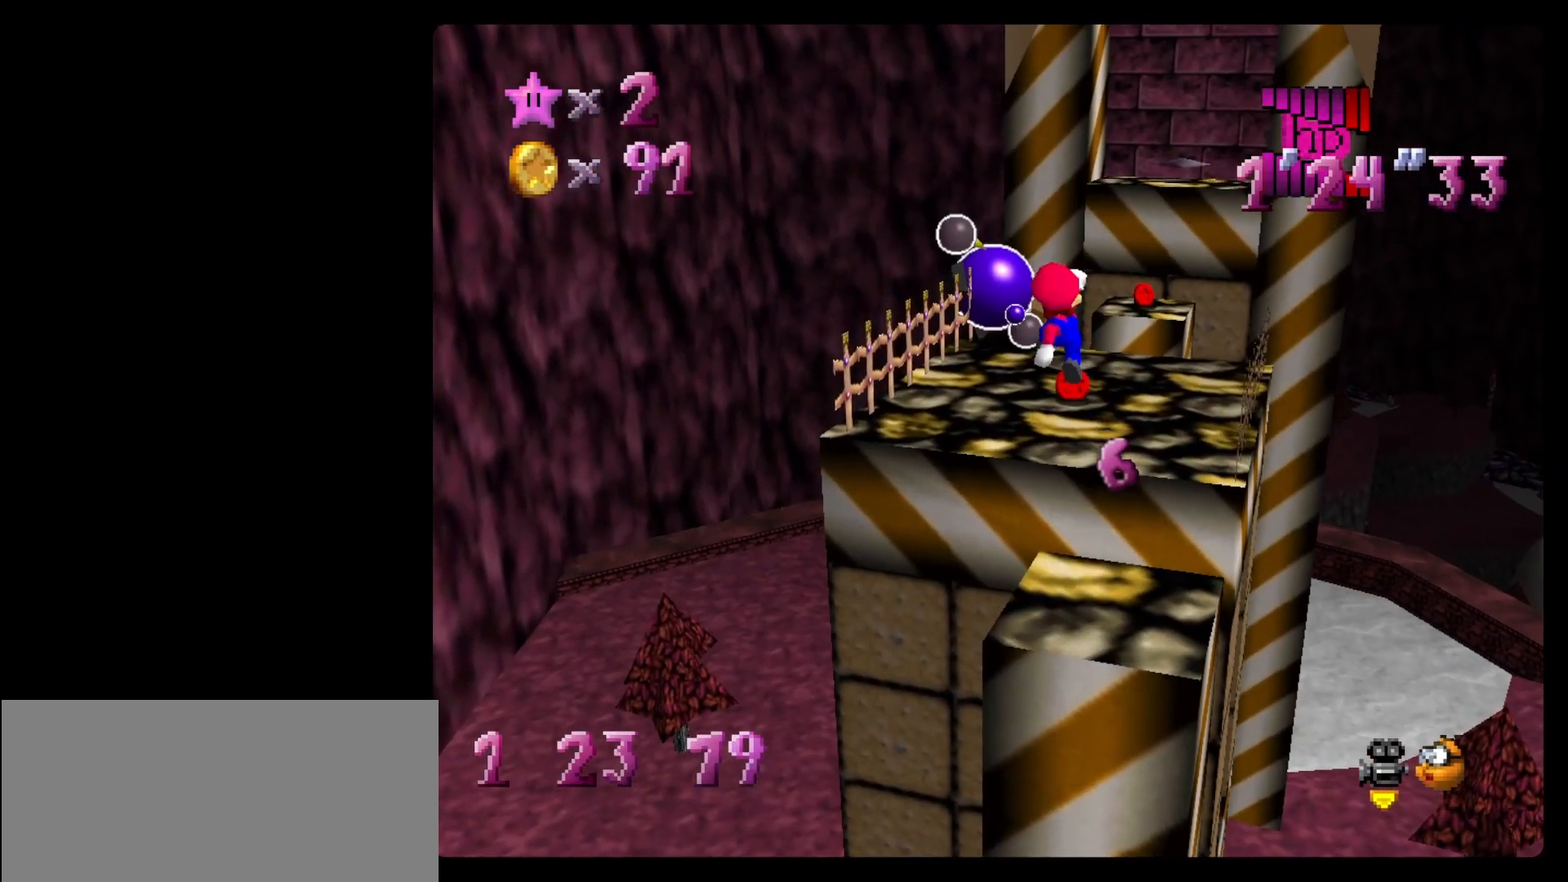
{"buttons": [], "left_stick": "left", "events": [[83, "left_stick", "left"], [150, "B", "down"], [233, "A", "up"], [267, "B", "up"], [367, "C_LEFT", "down"], [467, "C_LEFT", "up"]]}
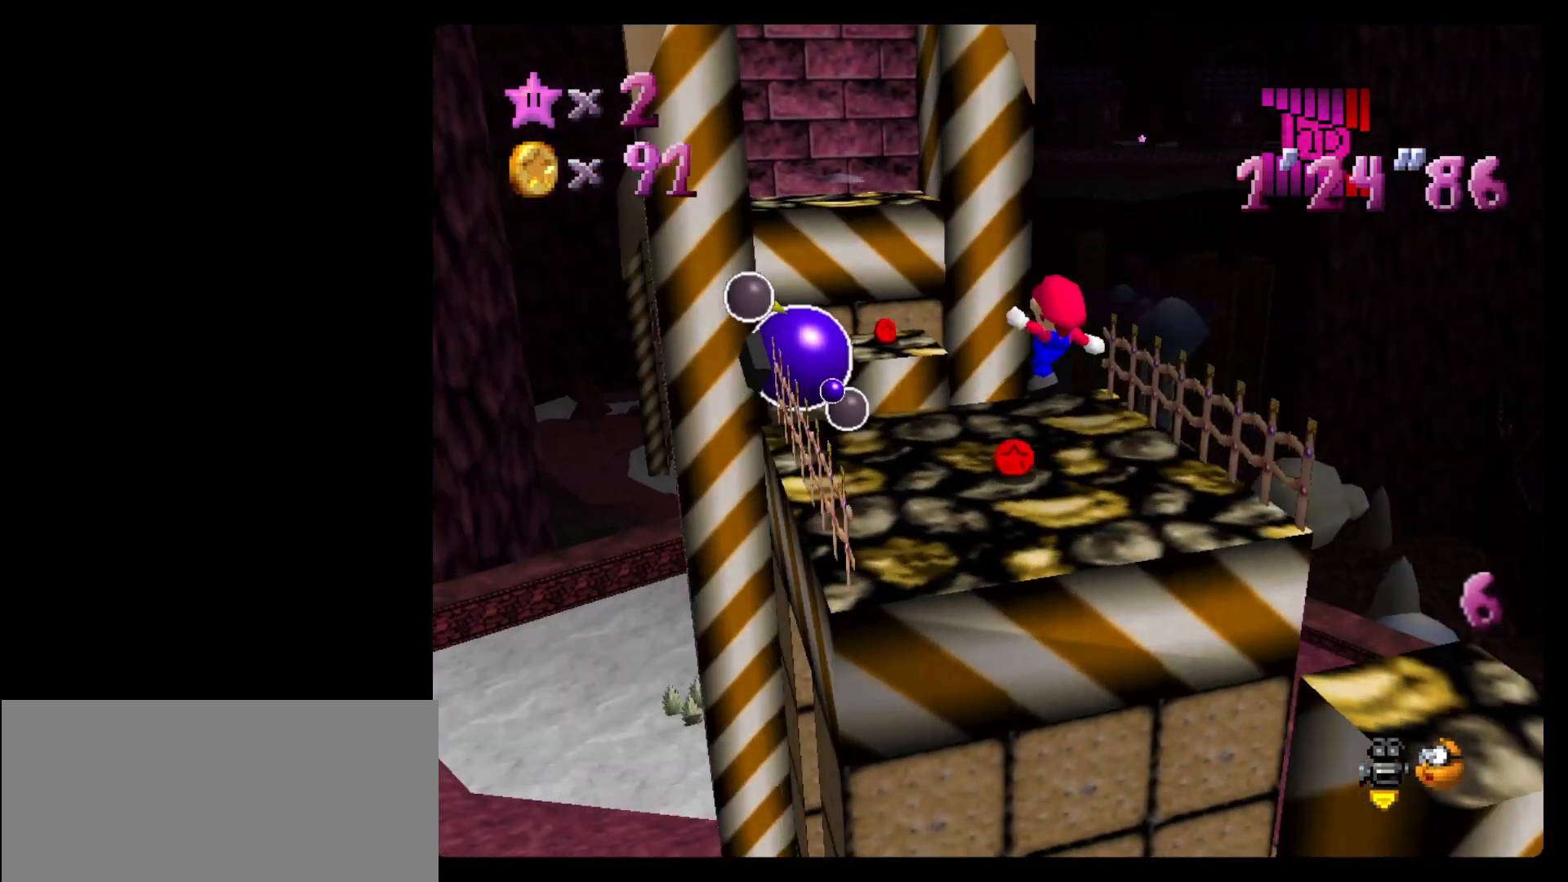
{"buttons": [], "left_stick": "up-left", "events": [[183, "left_stick", "up-left"]]}